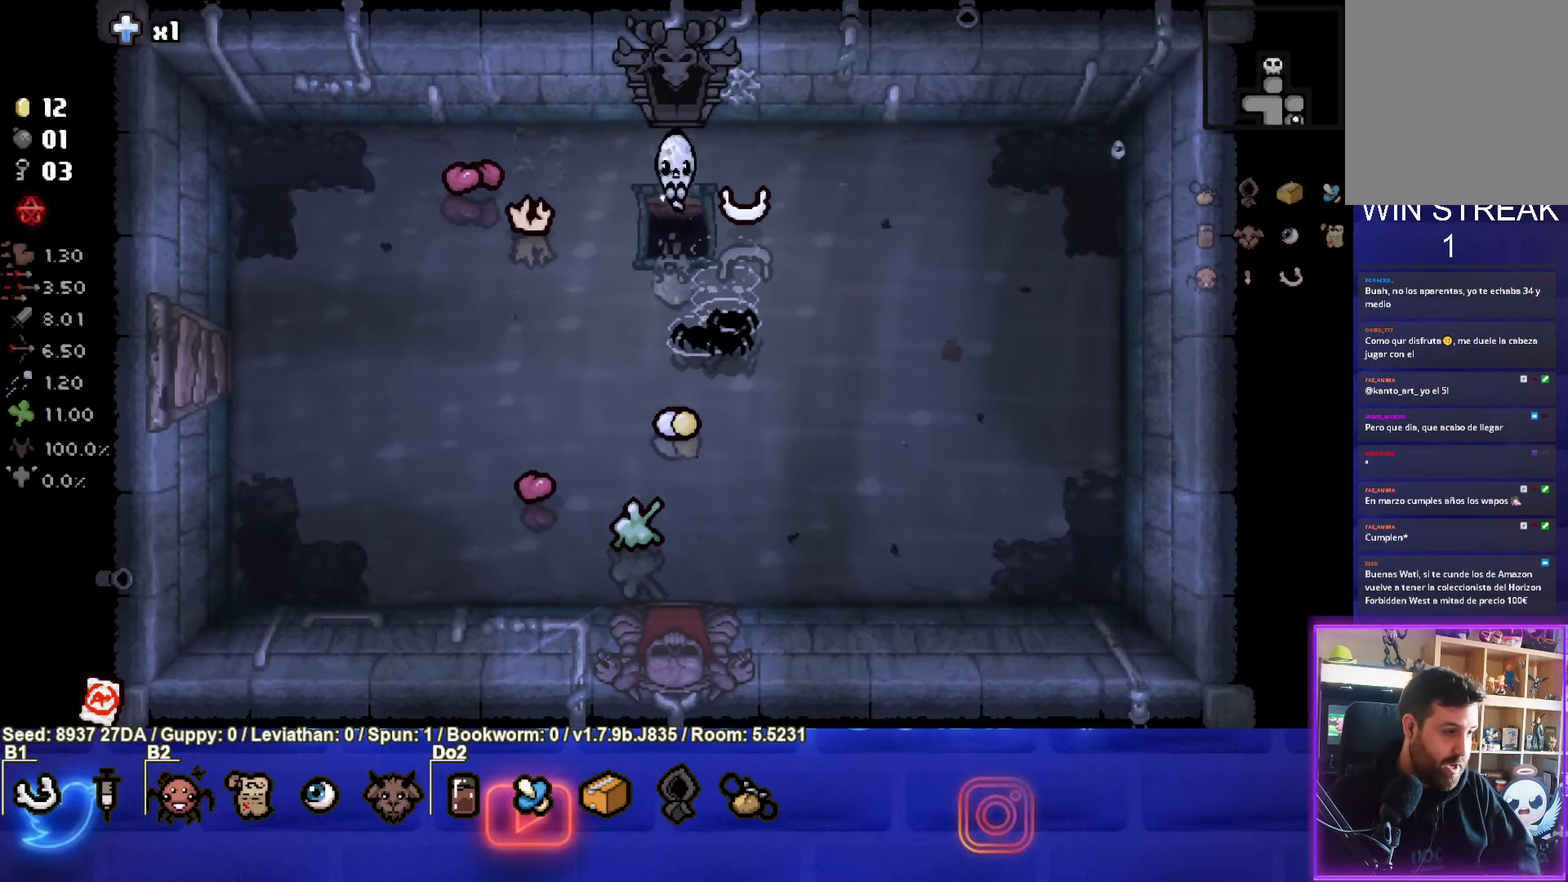
Gameplay with a controller (PlayStation layout); each line is a JSON object with the inputs held at the frame after it. "events" lists button and stick changes between this image and that frame as [ms after this image, input, new state], when the widget could be followed in between. Not read: L3 R3 right_stick.
{"buttons": [], "left_stick": "center", "events": []}
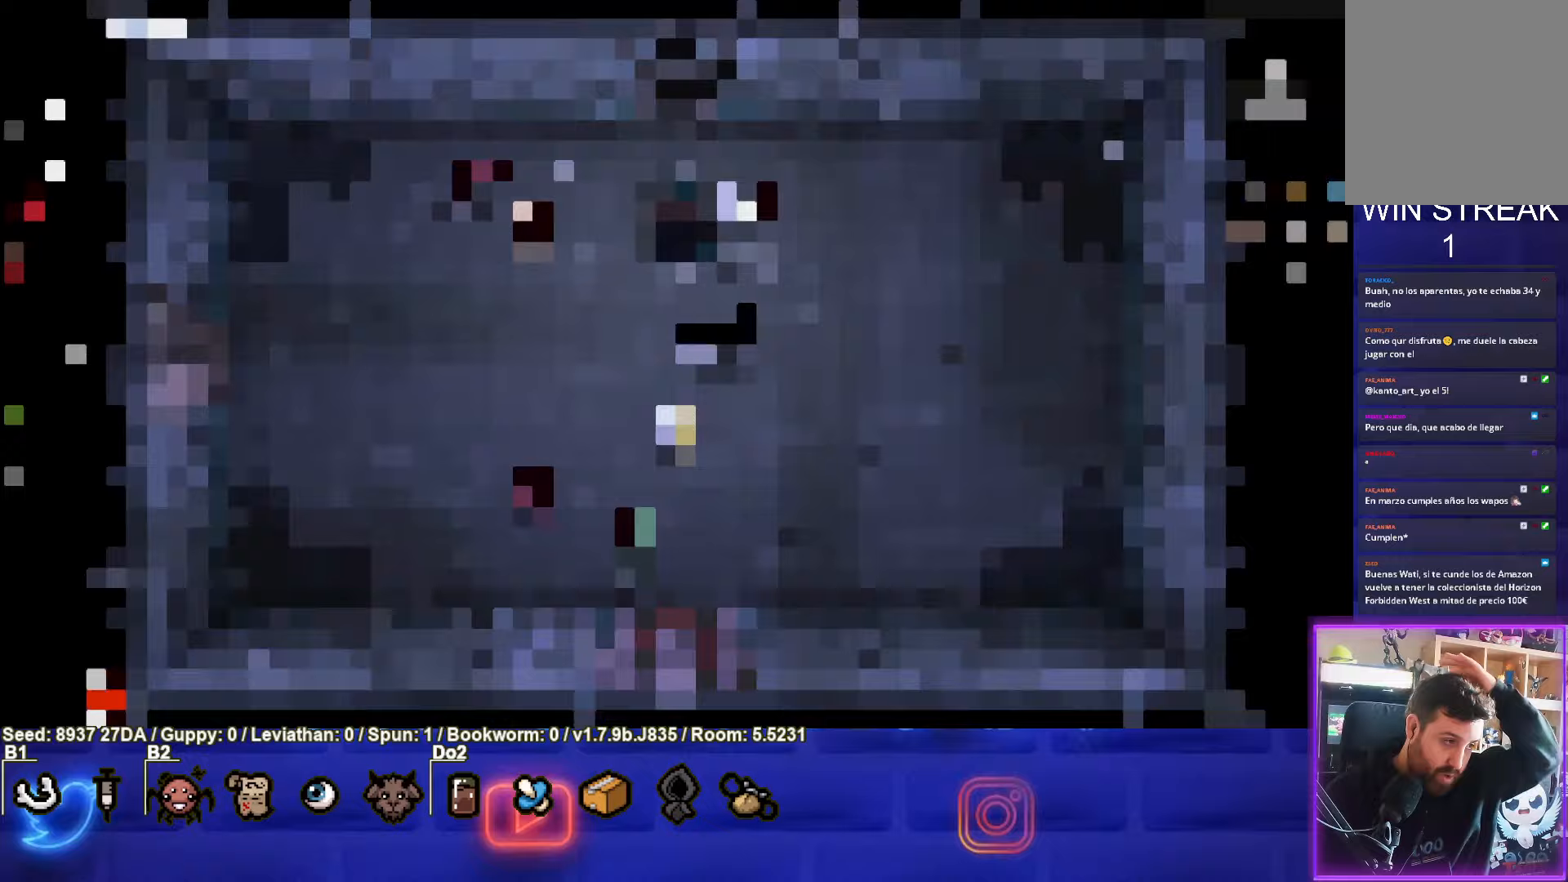
{"buttons": [], "left_stick": "center", "events": []}
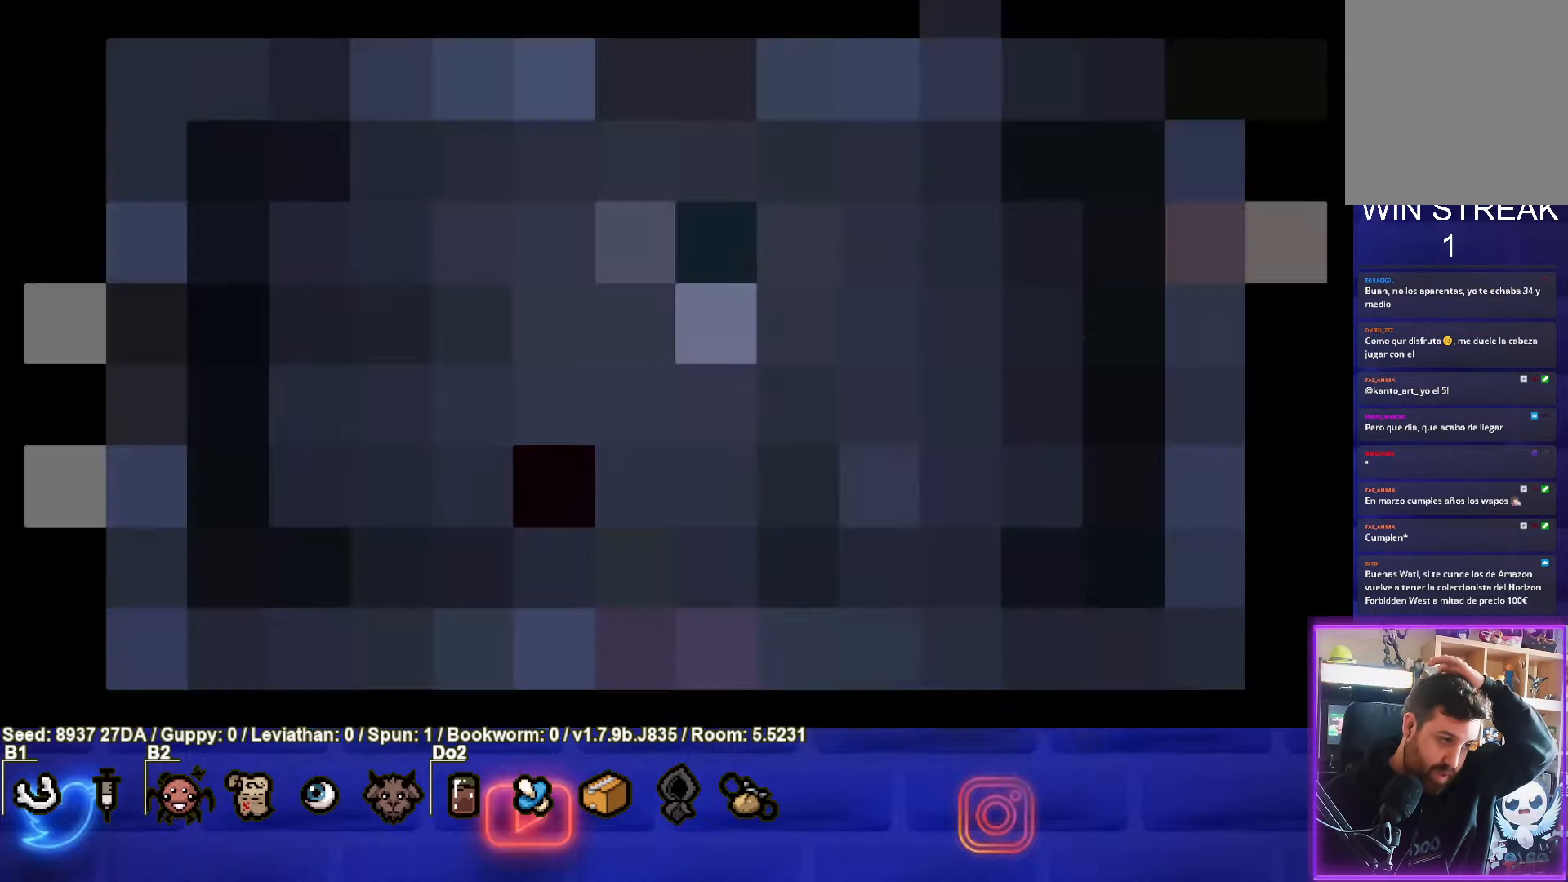
{"buttons": [], "left_stick": "center", "events": []}
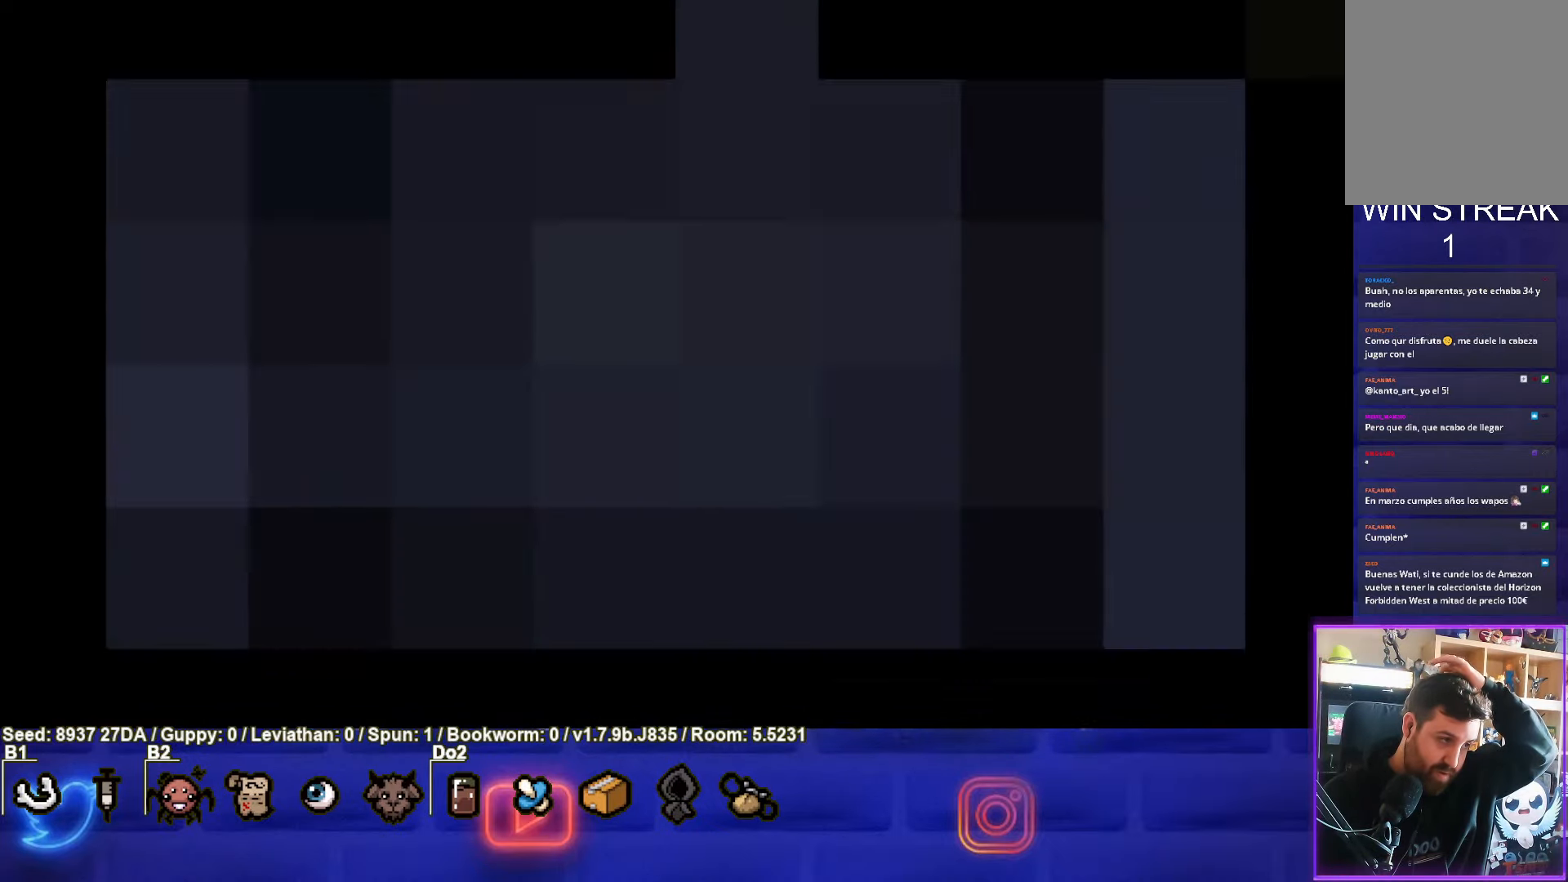
{"buttons": [], "left_stick": "center", "events": []}
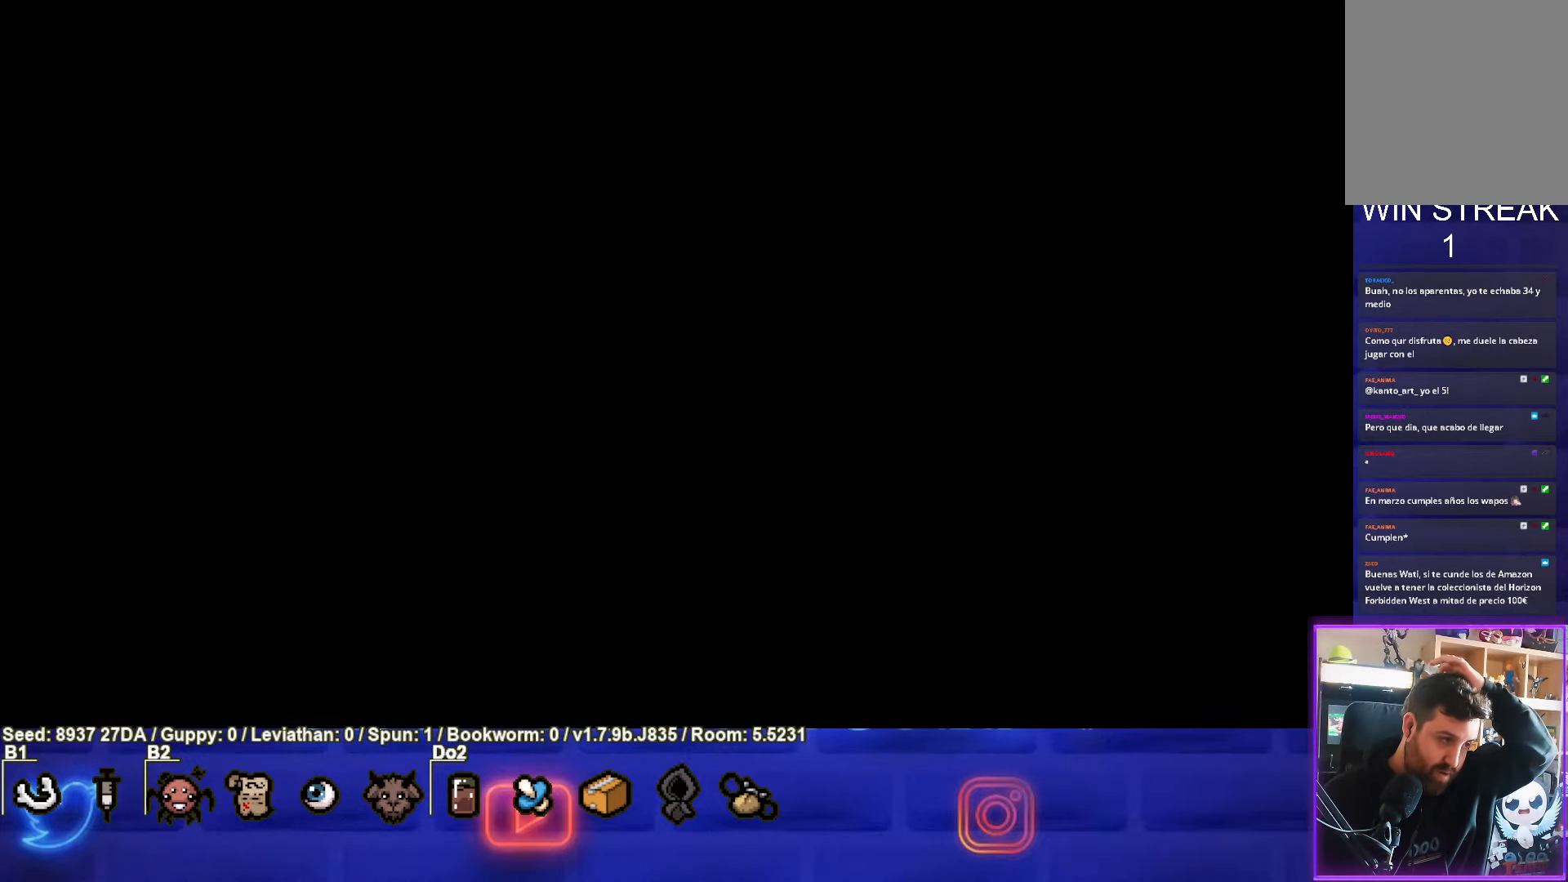
{"buttons": [], "left_stick": "center", "events": []}
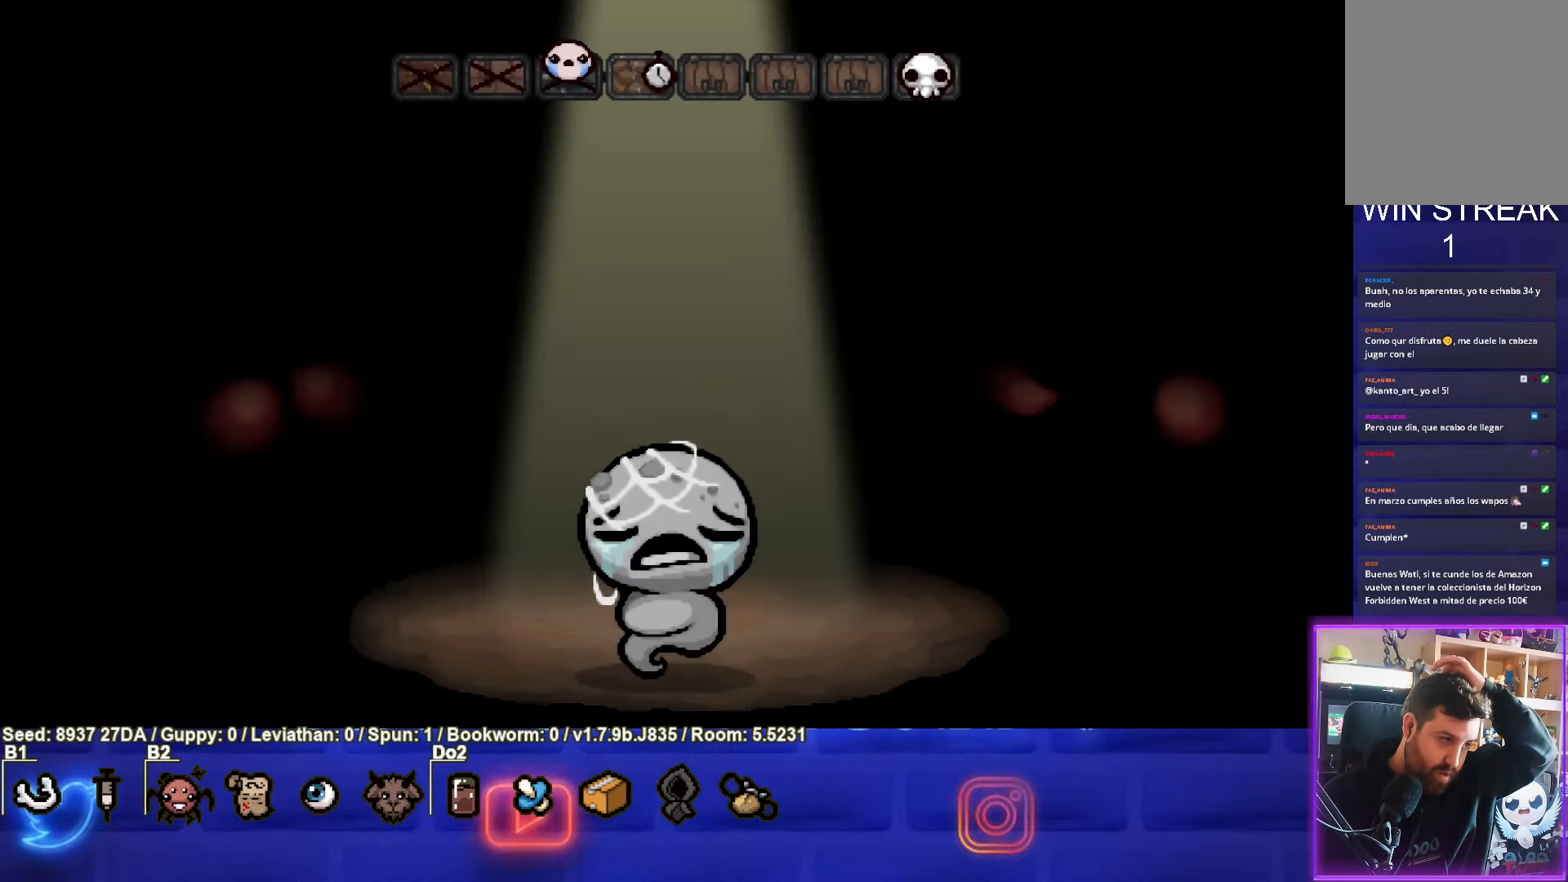
{"buttons": [], "left_stick": "center", "events": []}
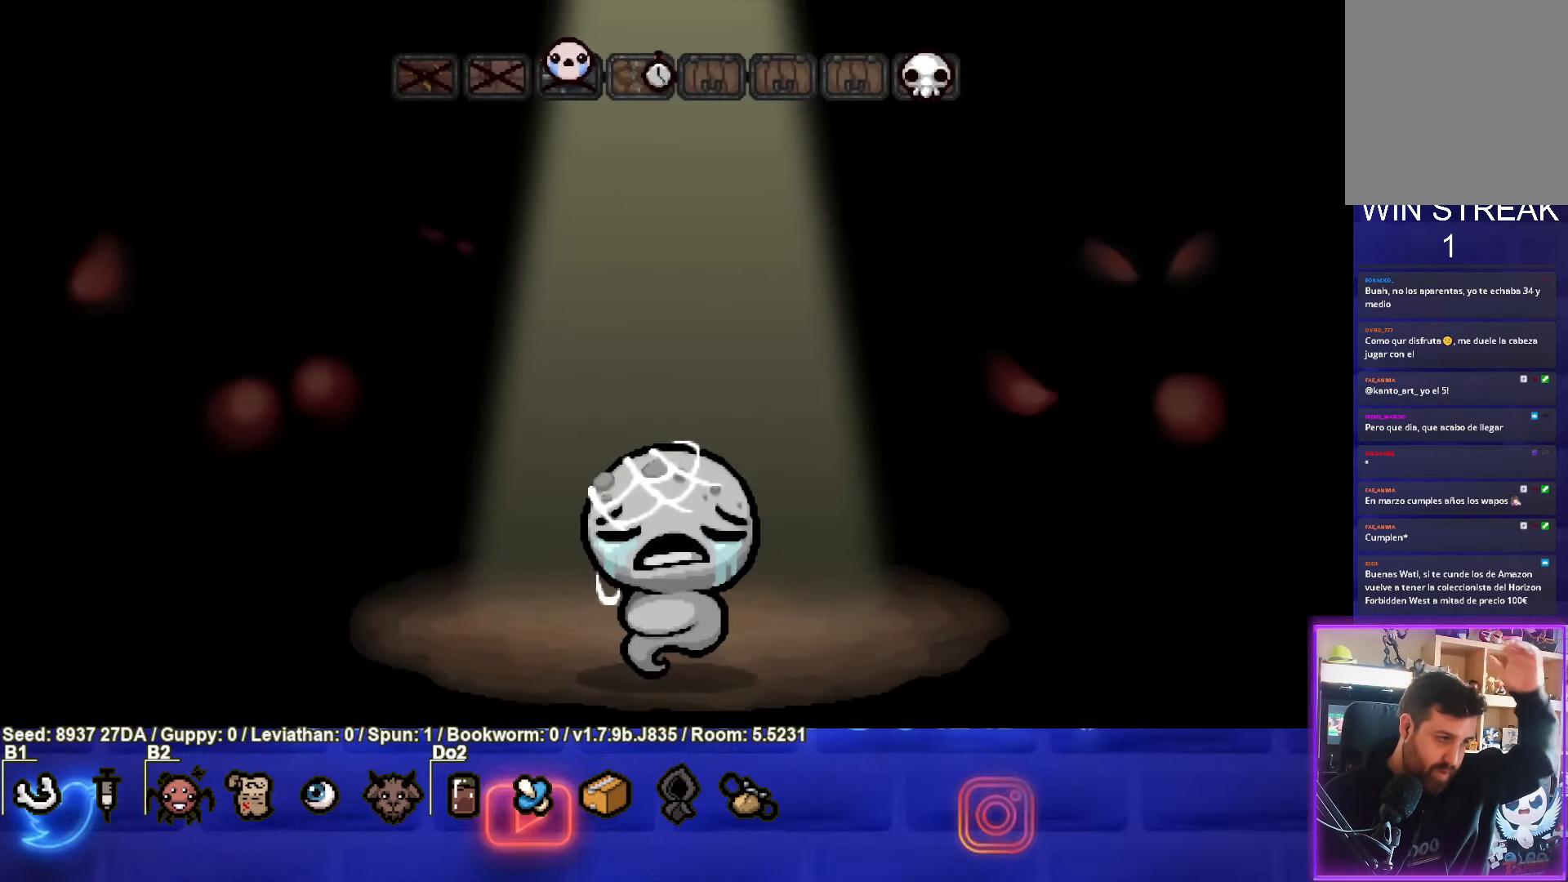
{"buttons": [], "left_stick": "center", "events": []}
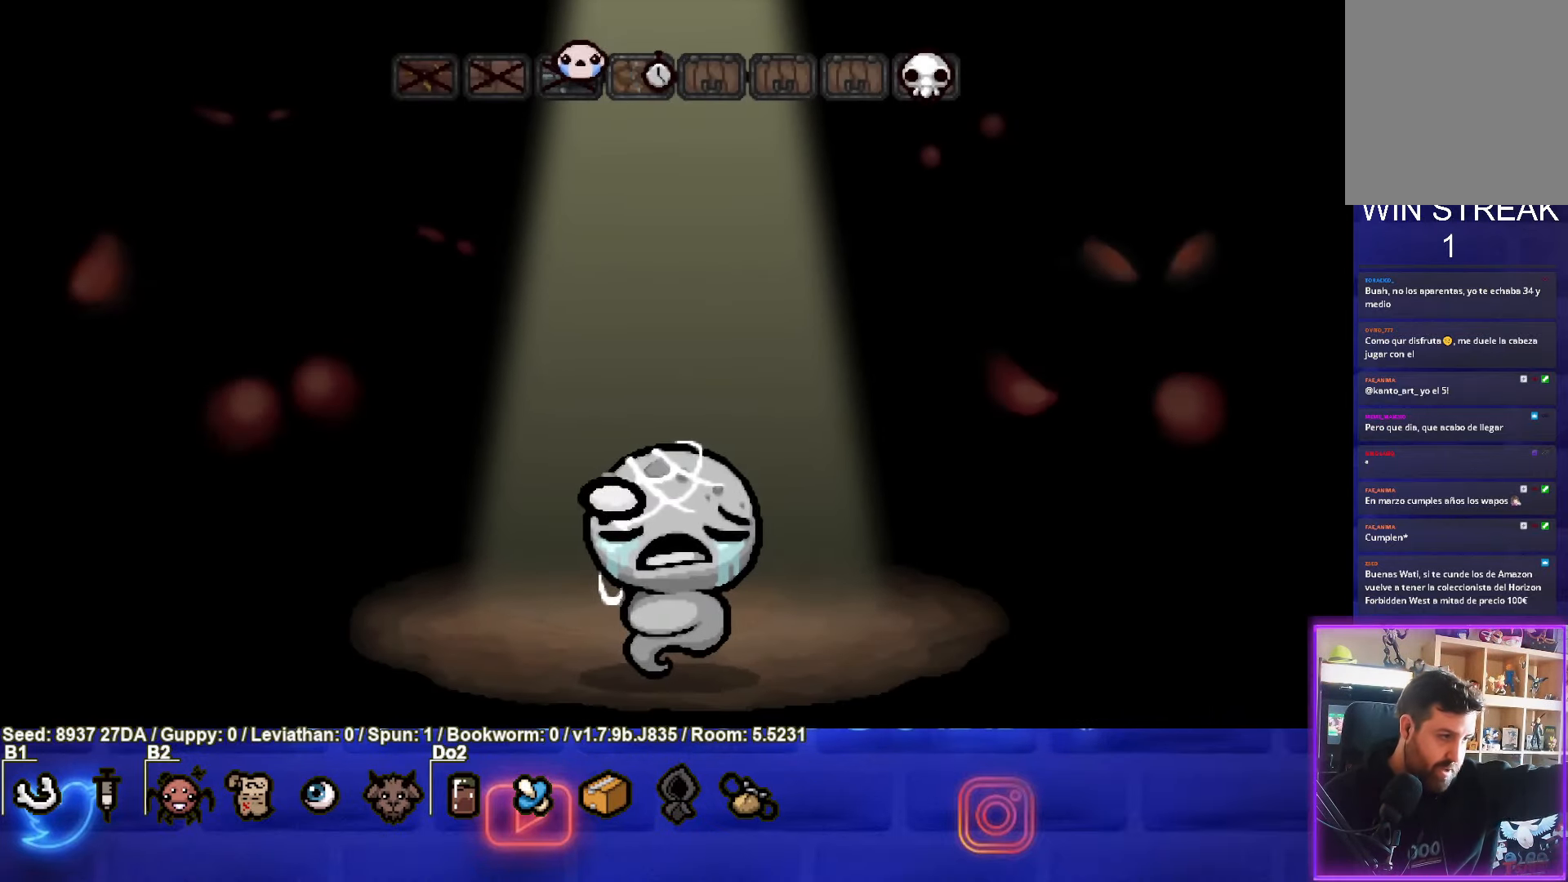
{"buttons": [], "left_stick": "center", "events": []}
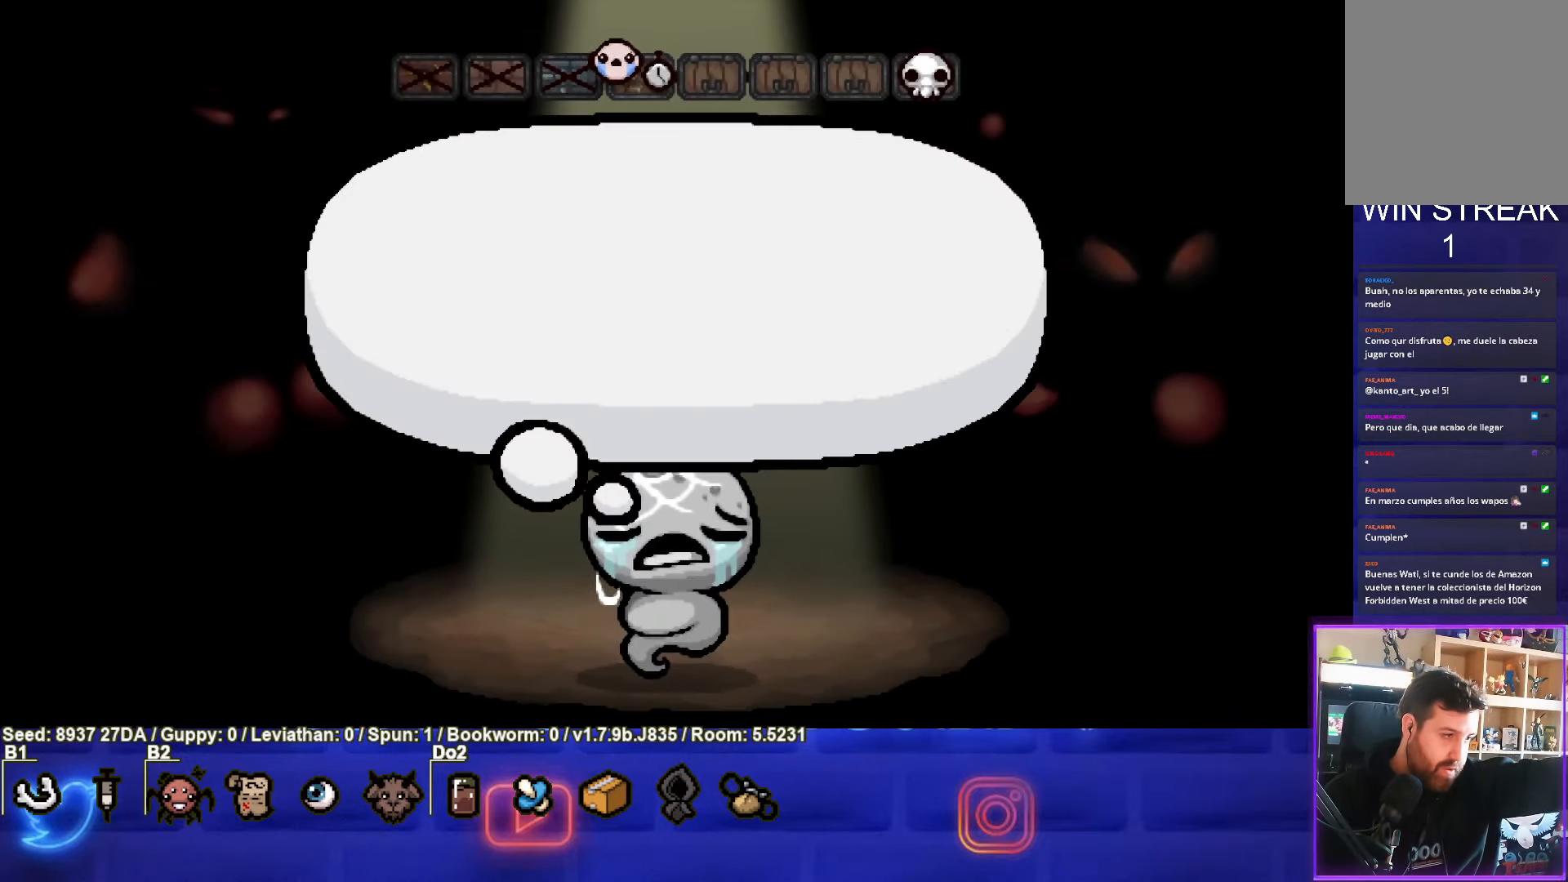
{"buttons": [], "left_stick": "center", "events": []}
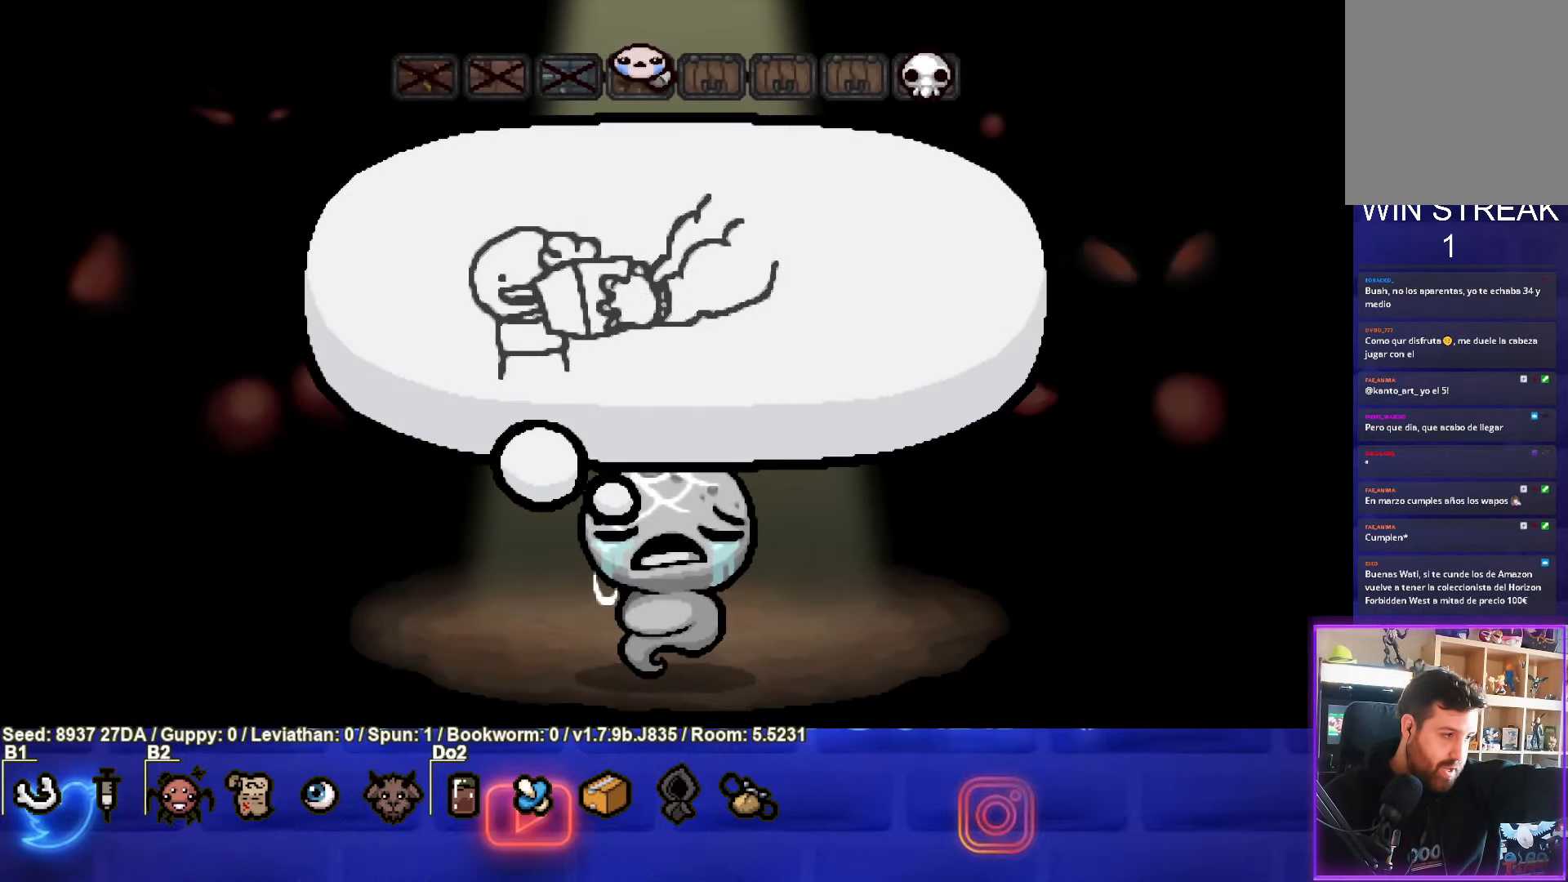
{"buttons": [], "left_stick": "center", "events": []}
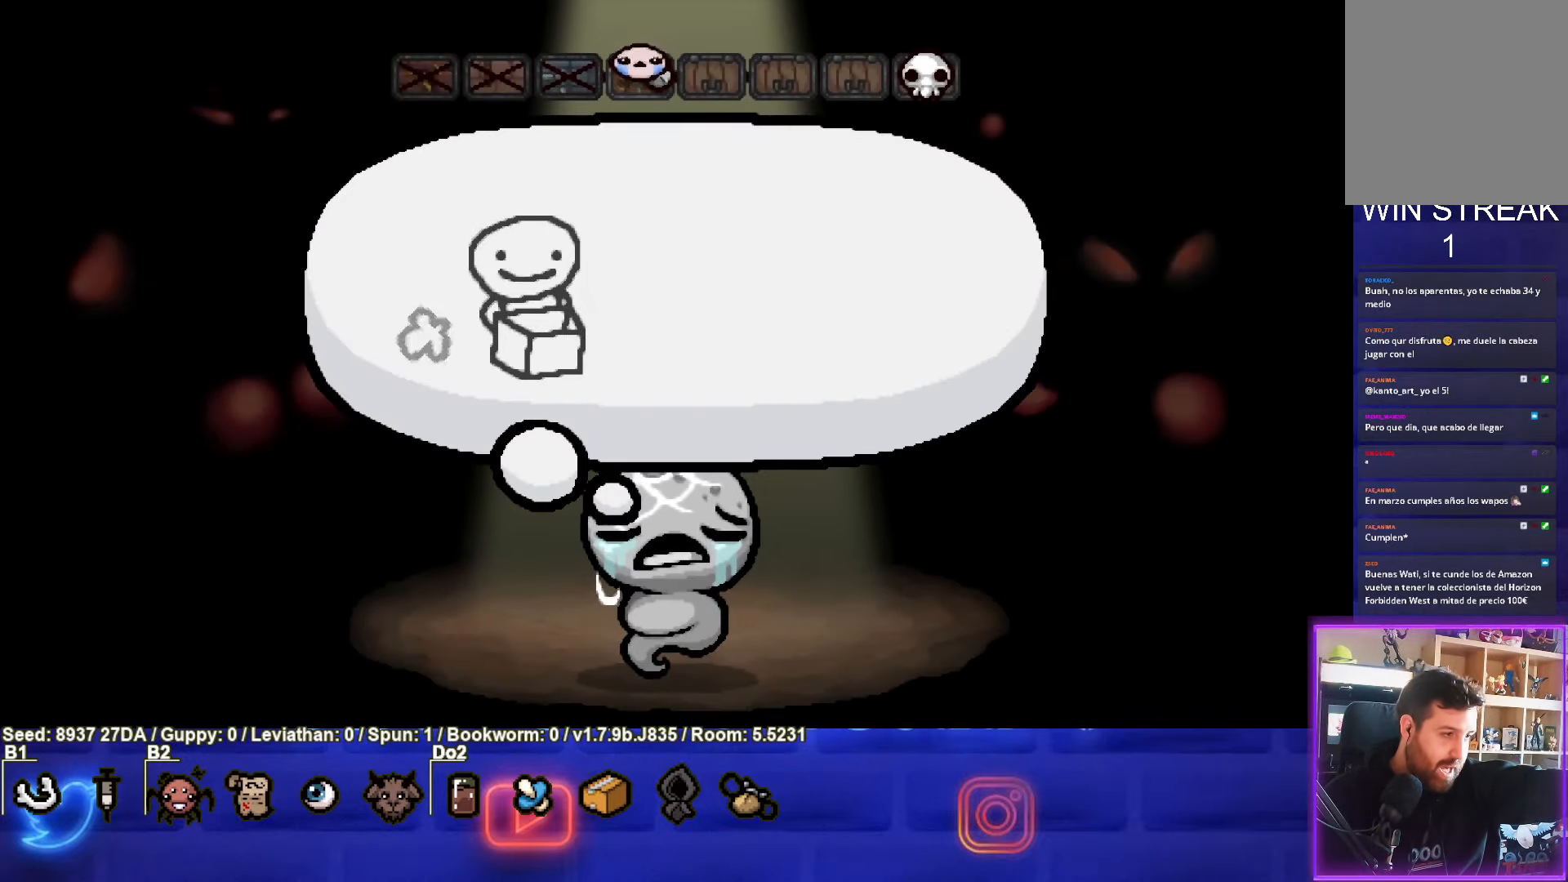
{"buttons": [], "left_stick": "center", "events": [[67, "CROSS", "down"], [250, "CROSS", "up"]]}
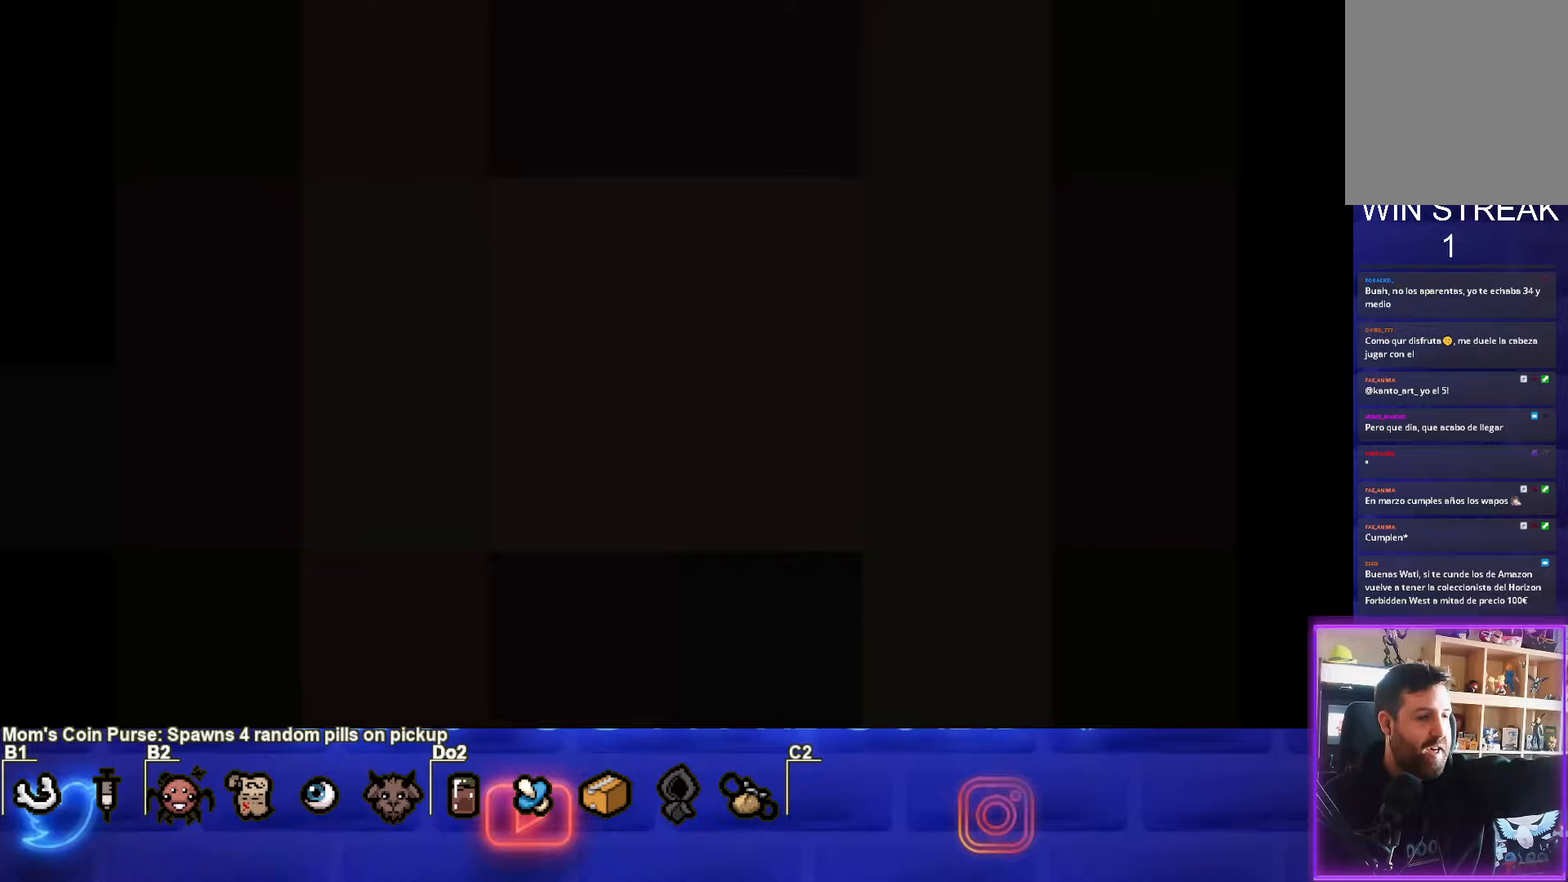
{"buttons": [], "left_stick": "center", "events": []}
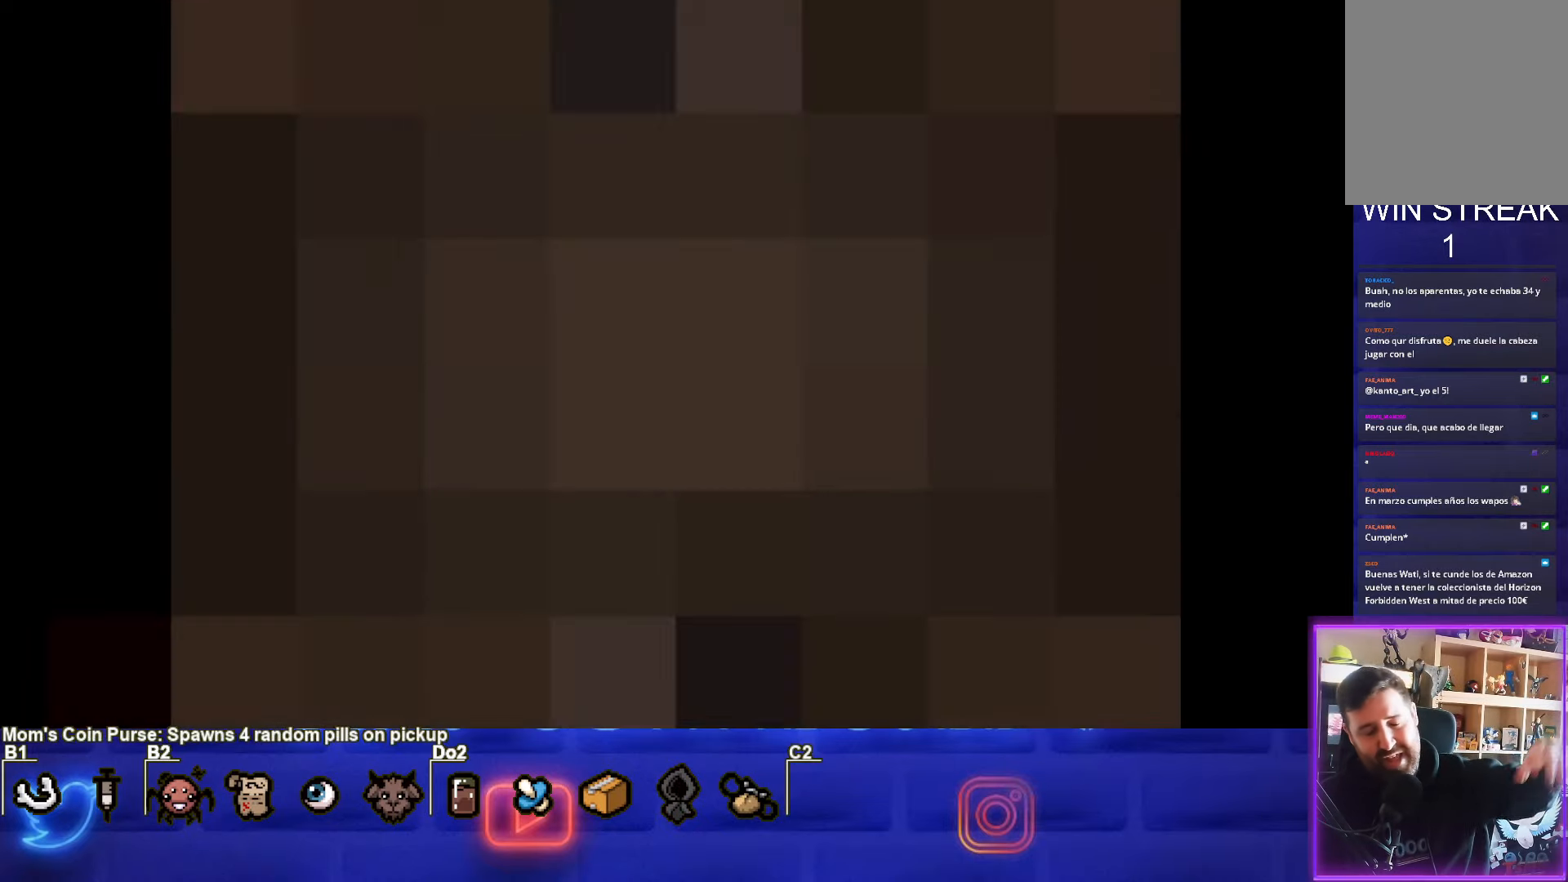
{"buttons": [], "left_stick": "center", "events": []}
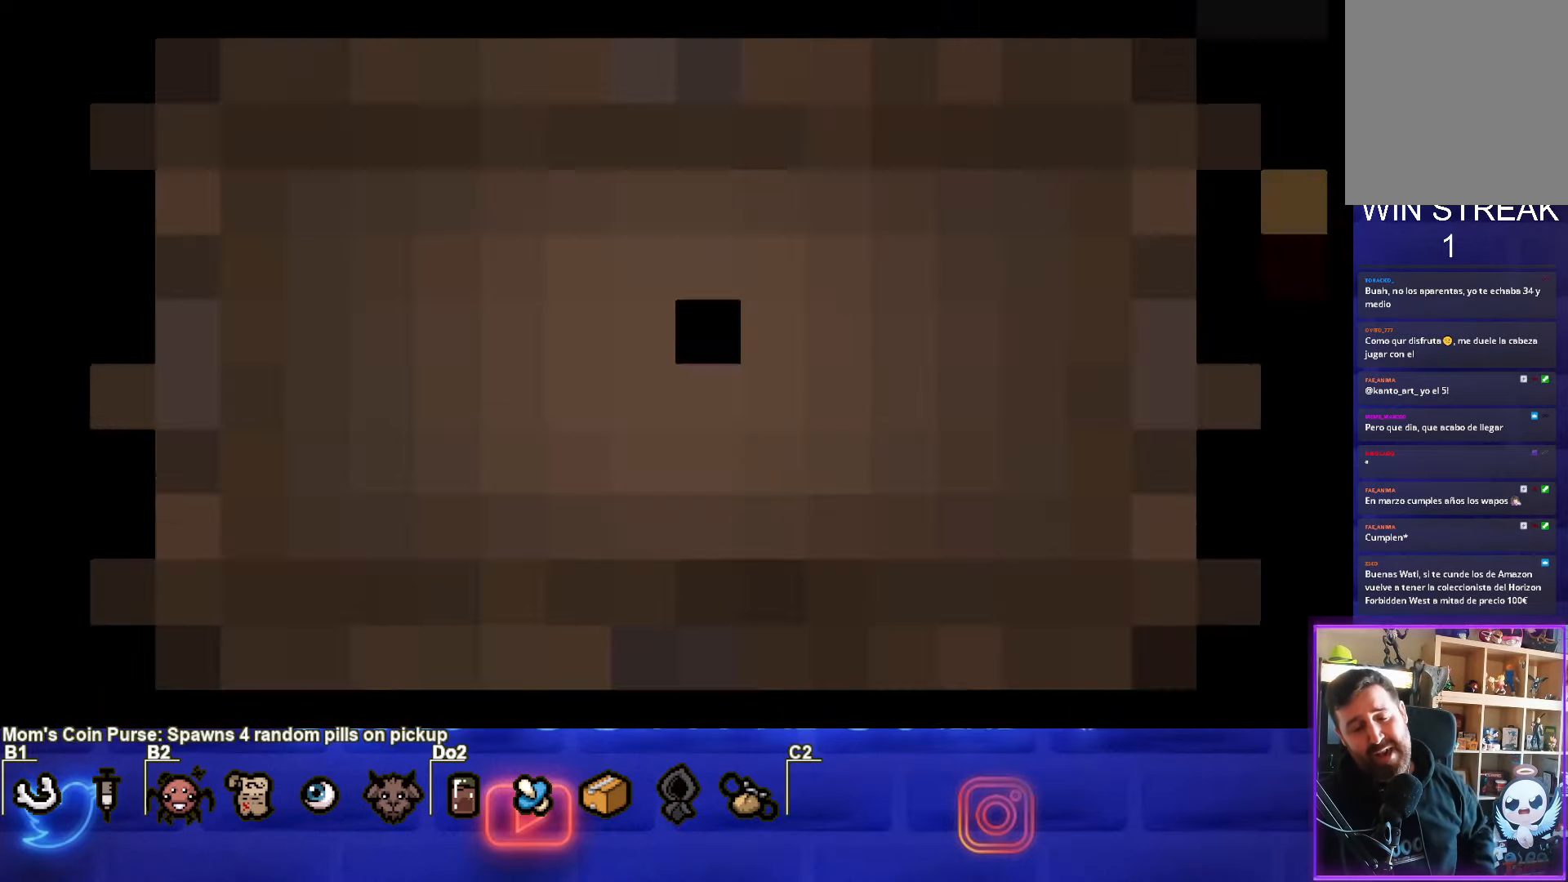
{"buttons": [], "left_stick": "center", "events": []}
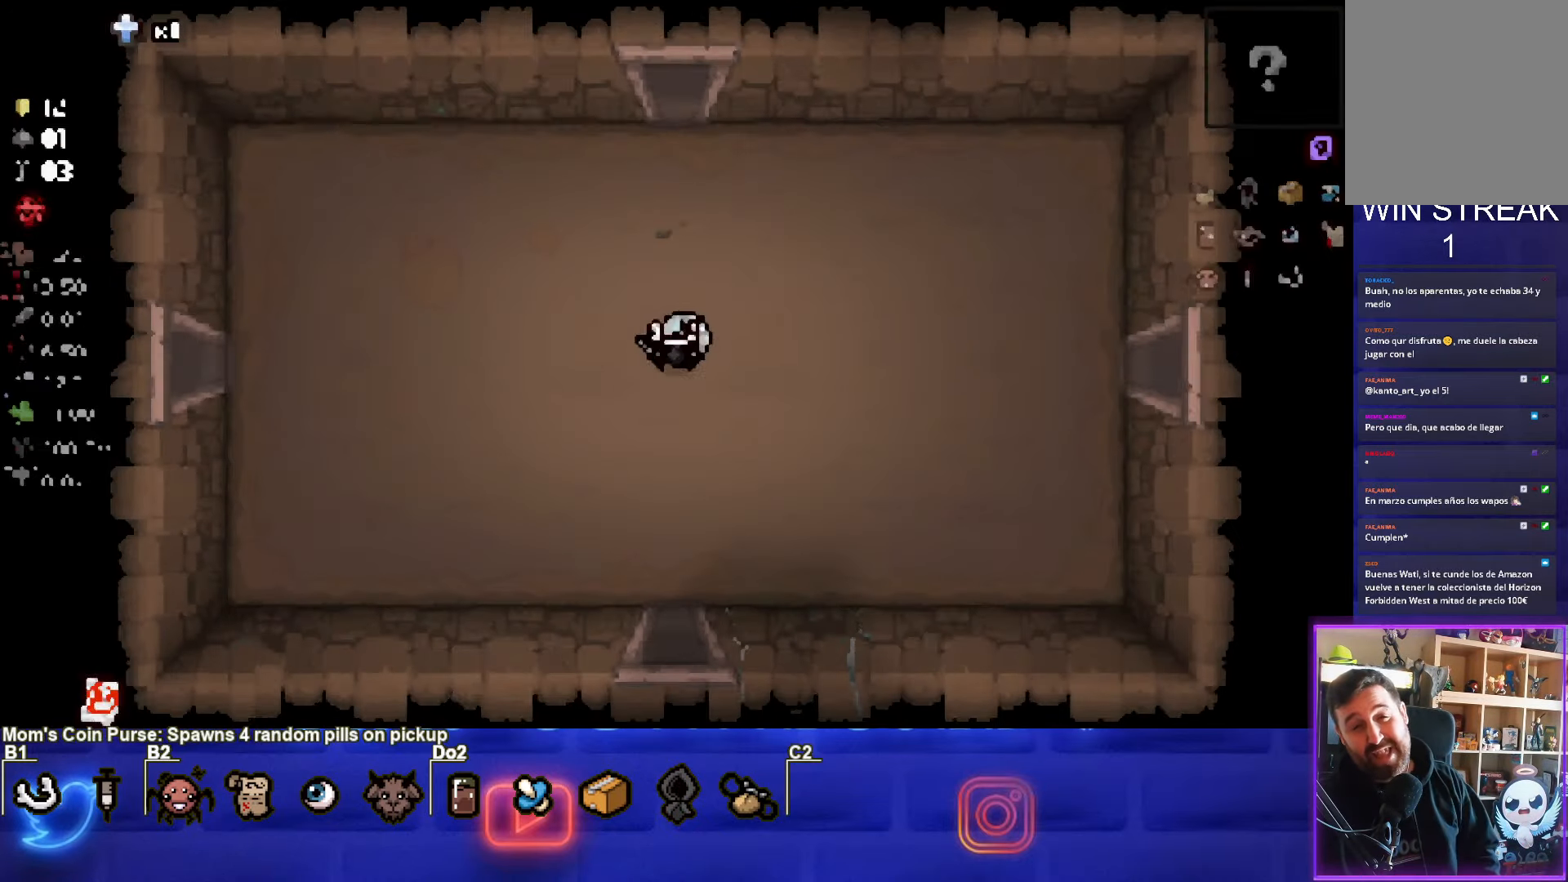
{"buttons": [], "left_stick": "center", "events": []}
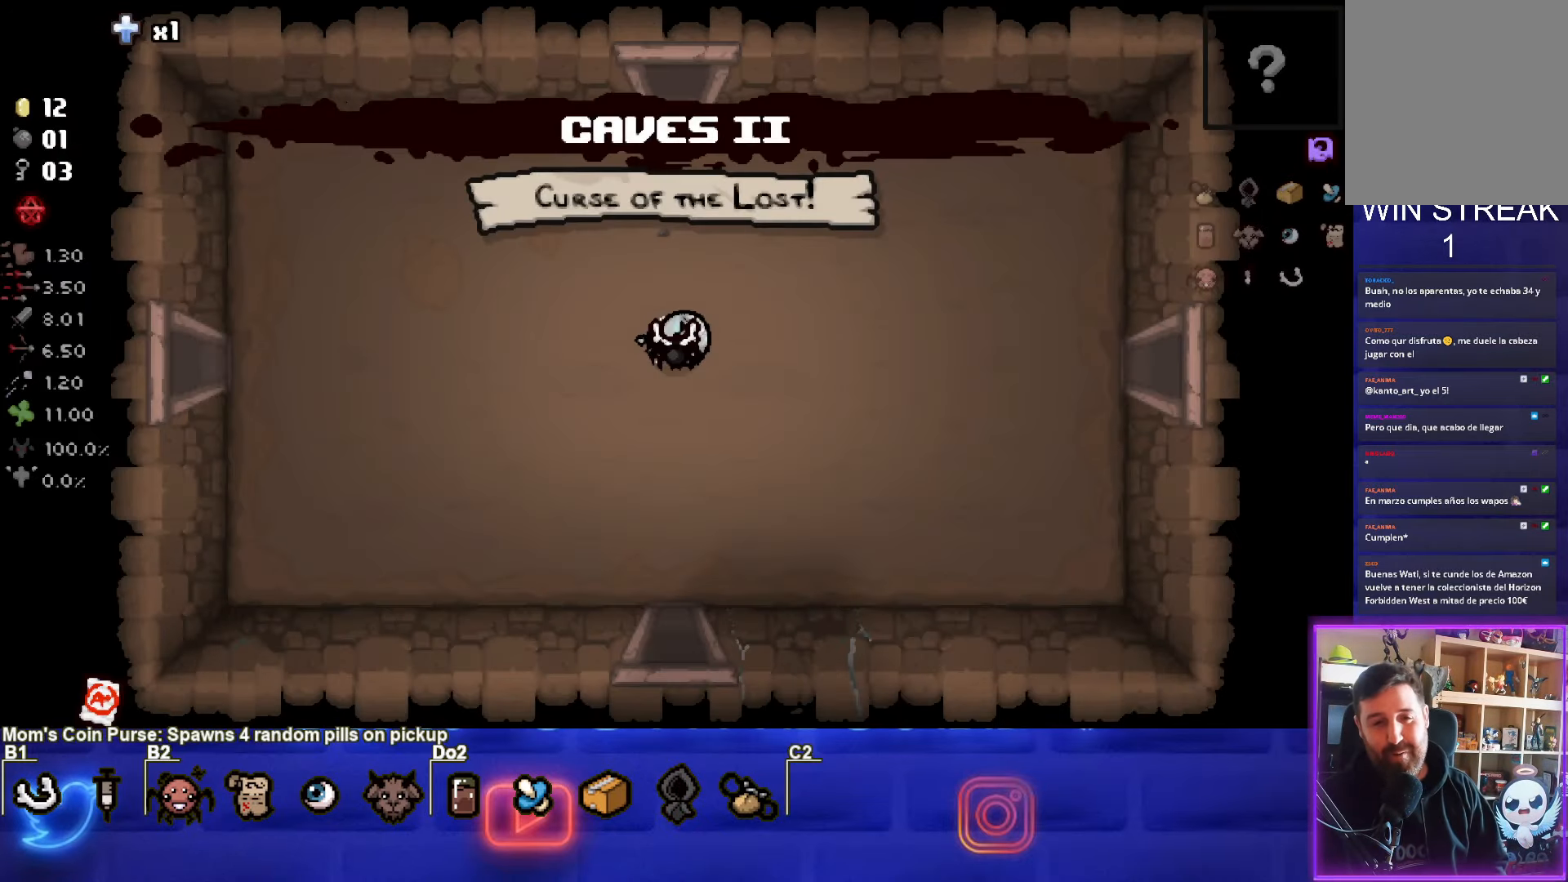
{"buttons": [], "left_stick": "center", "events": []}
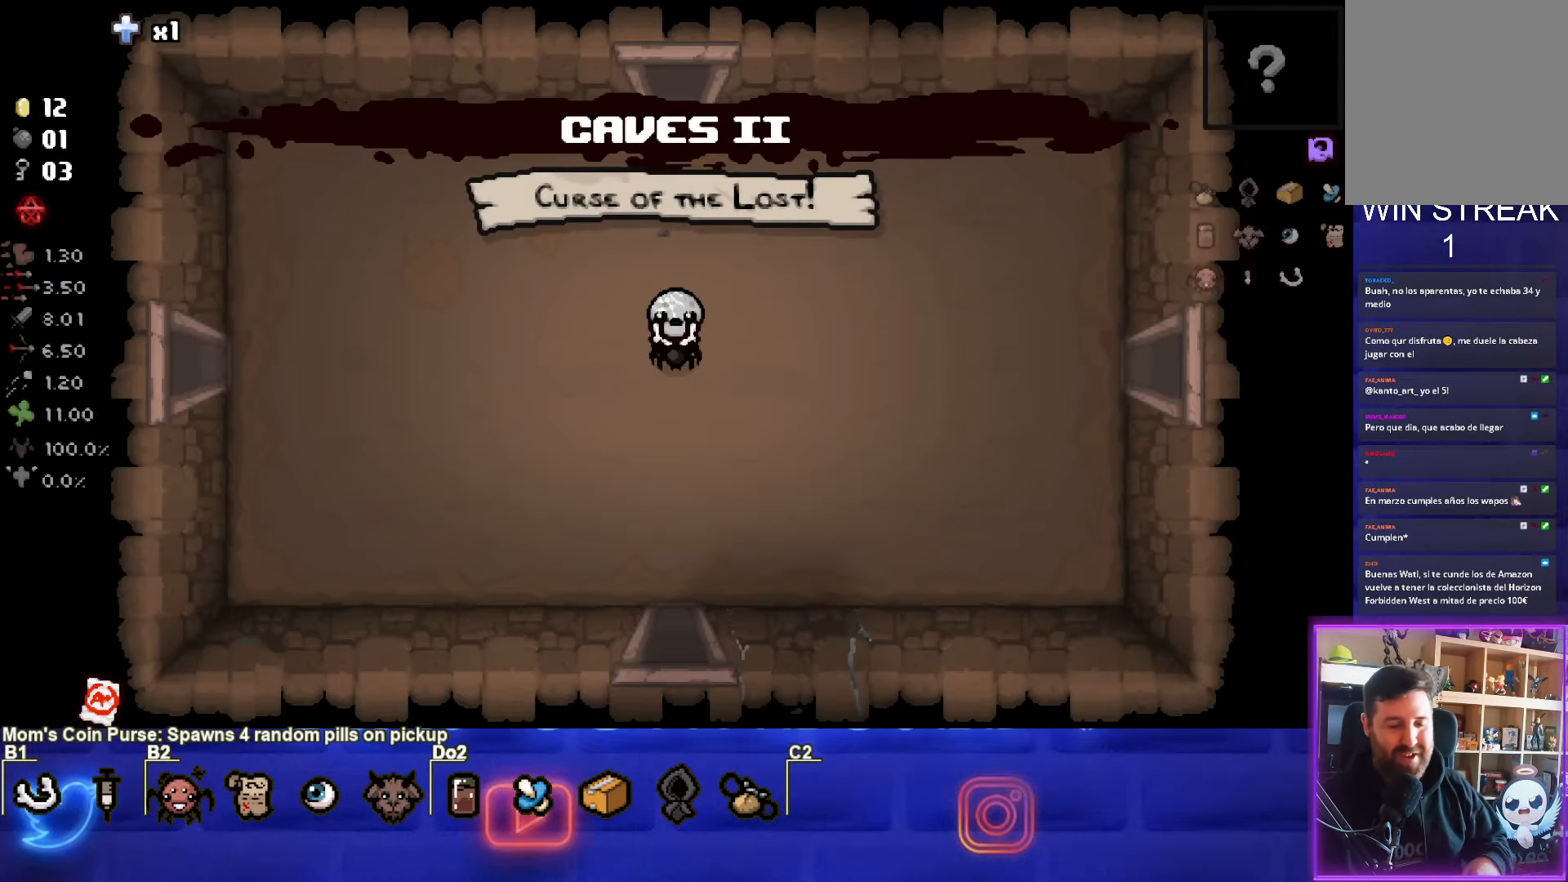
{"buttons": [], "left_stick": "center", "events": []}
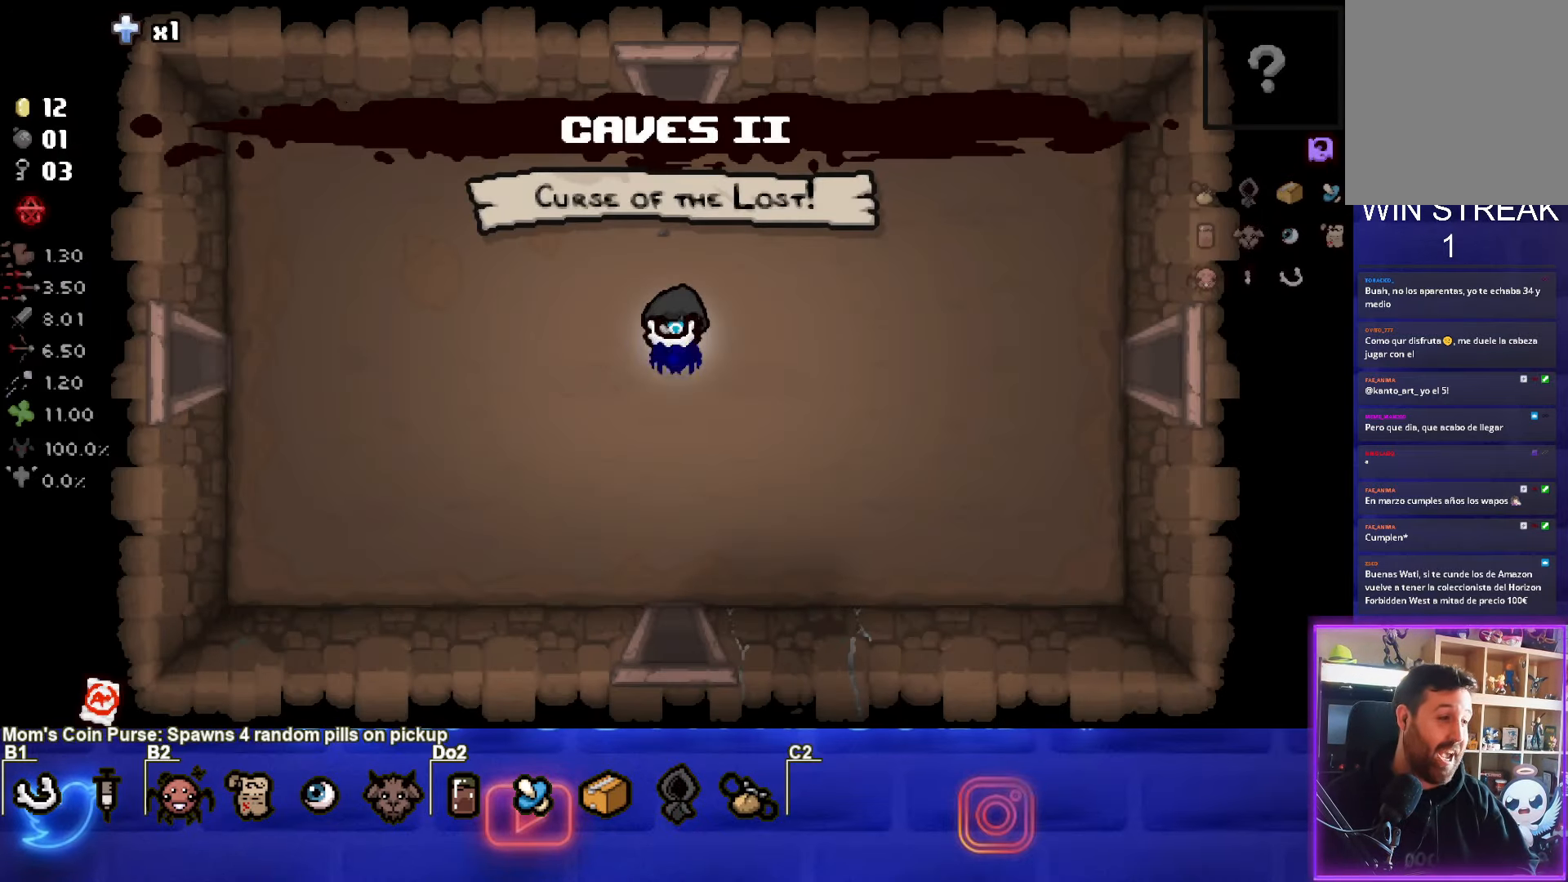
{"buttons": [], "left_stick": "center", "events": []}
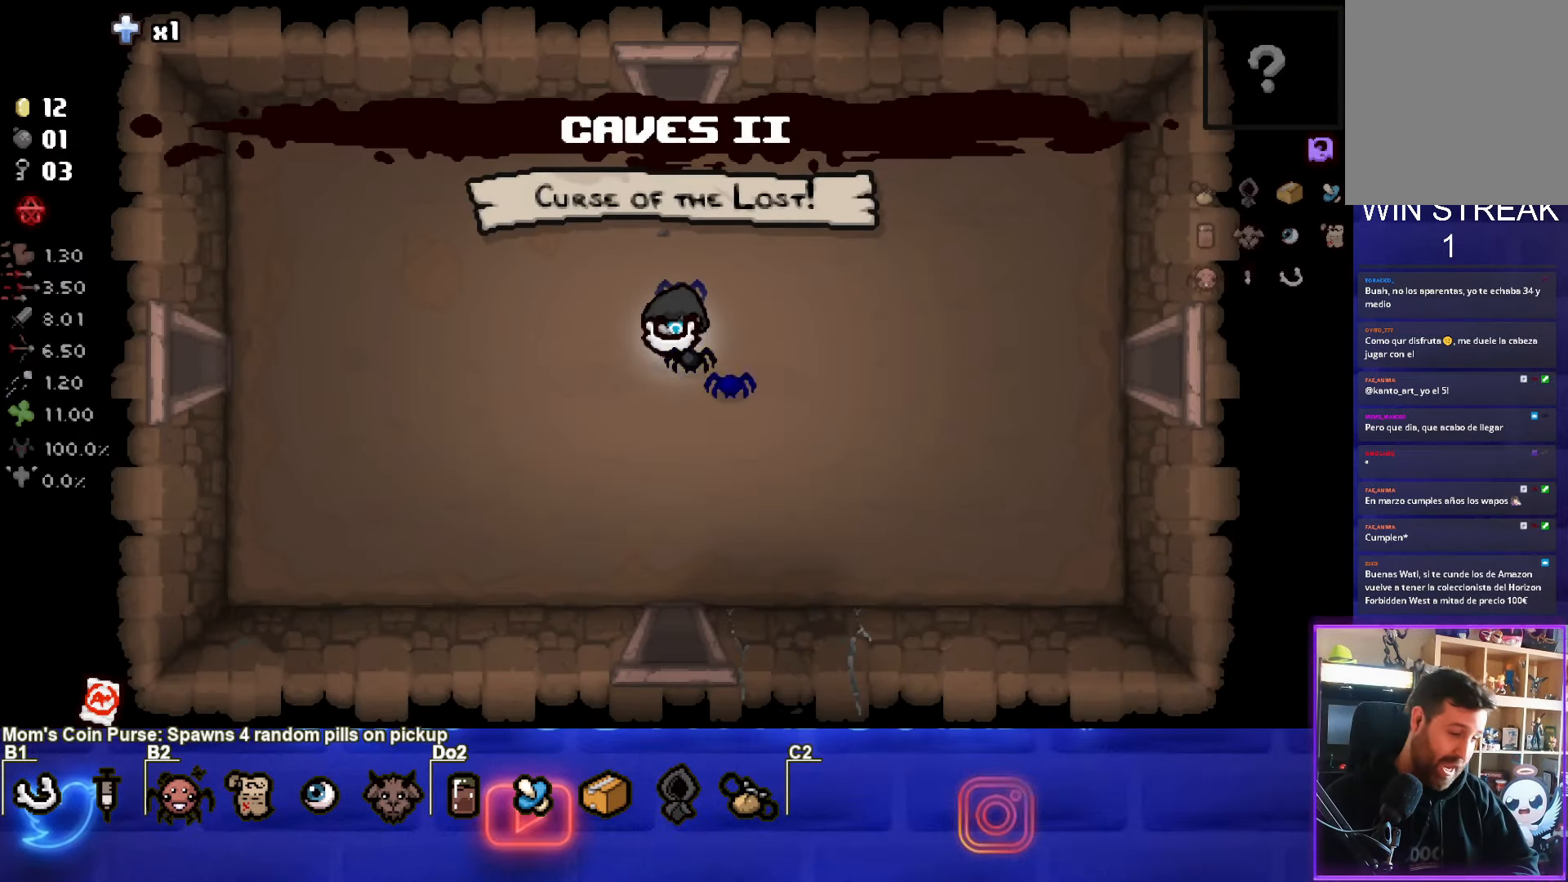
{"buttons": [], "left_stick": "center", "events": []}
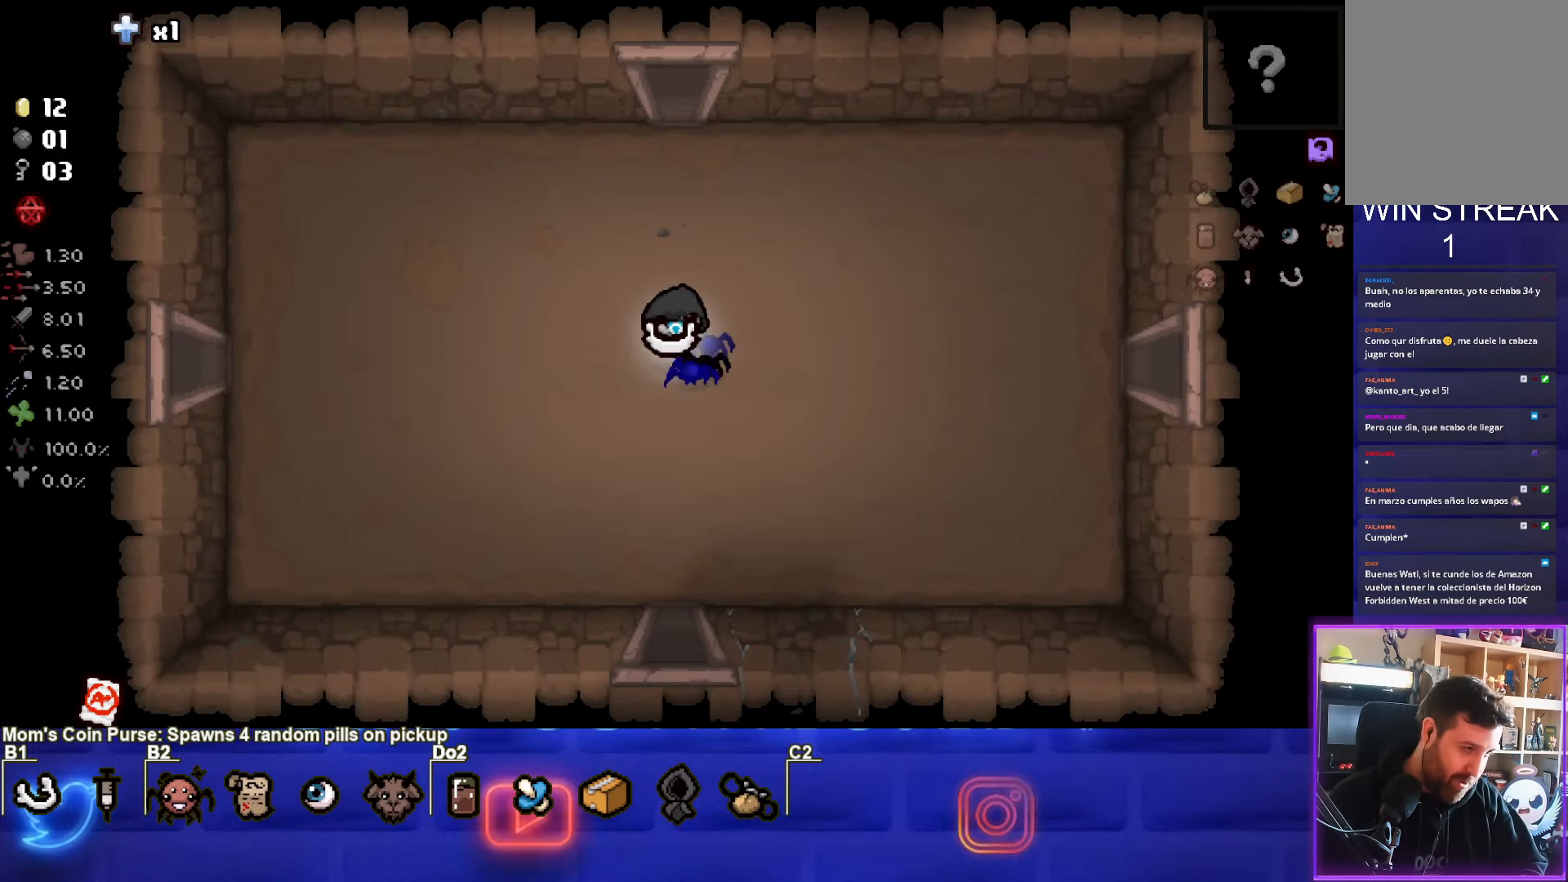
{"buttons": [], "left_stick": "center", "events": []}
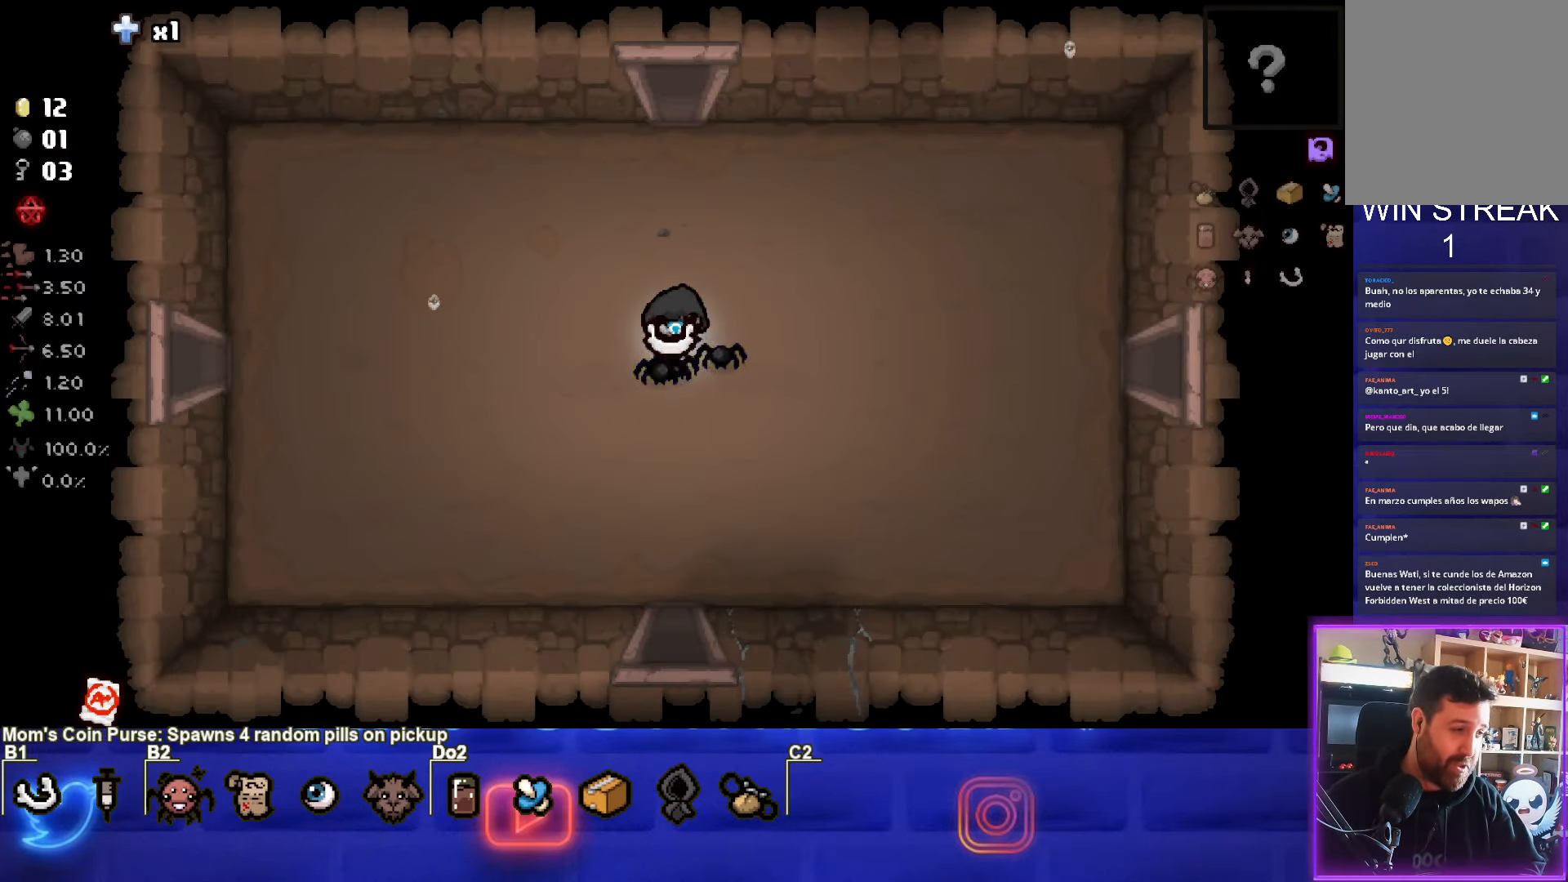
{"buttons": ["SQUARE"], "left_stick": "left", "events": [[67, "left_stick", "left"], [83, "SQUARE", "down"]]}
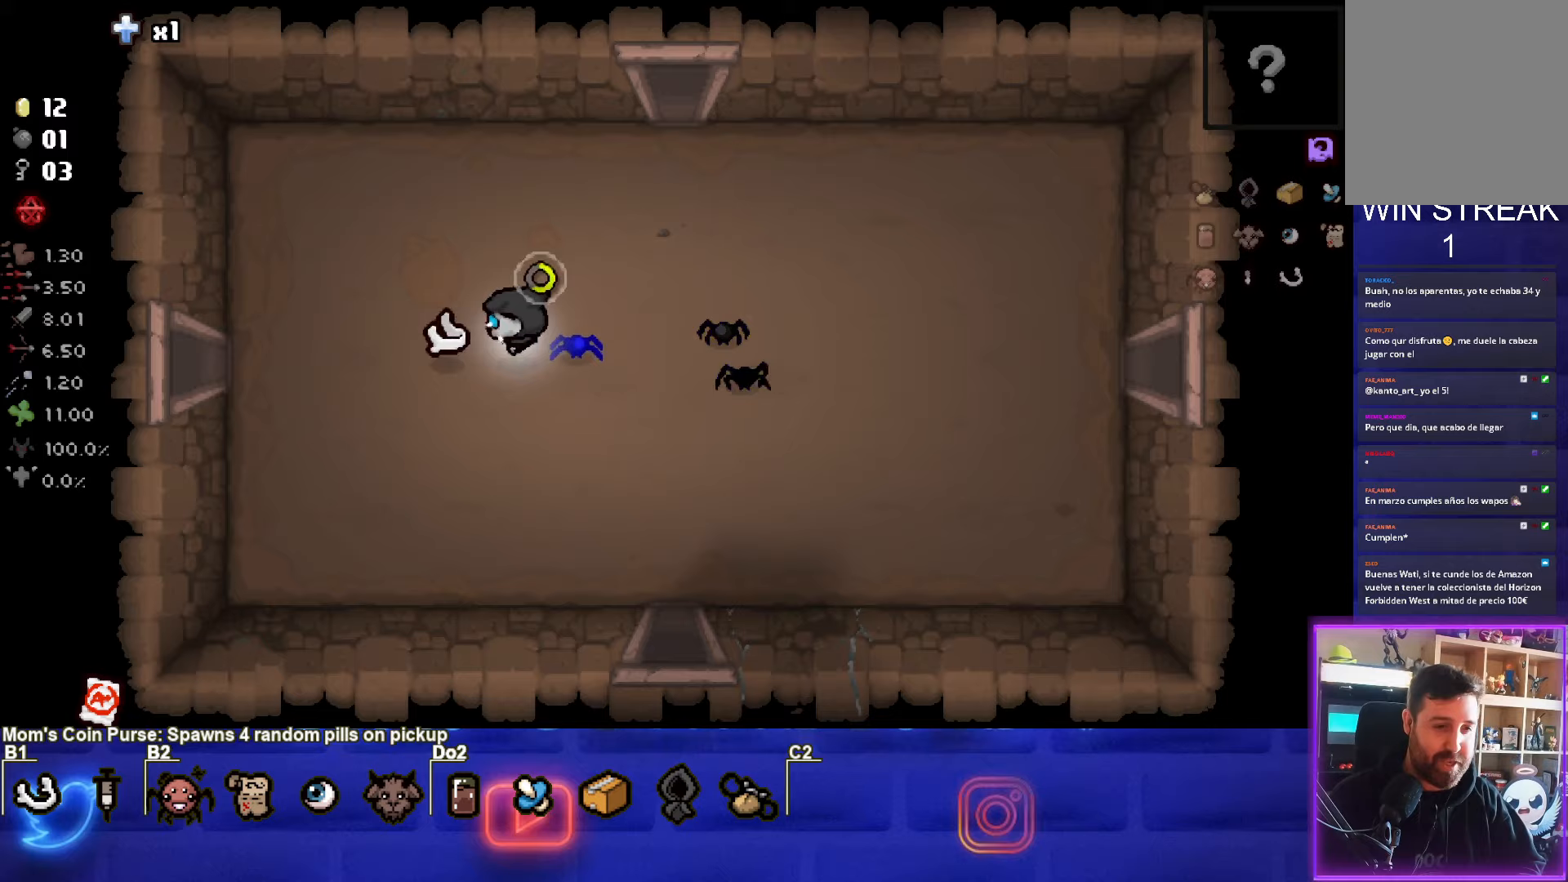
{"buttons": ["SQUARE"], "left_stick": "left", "events": []}
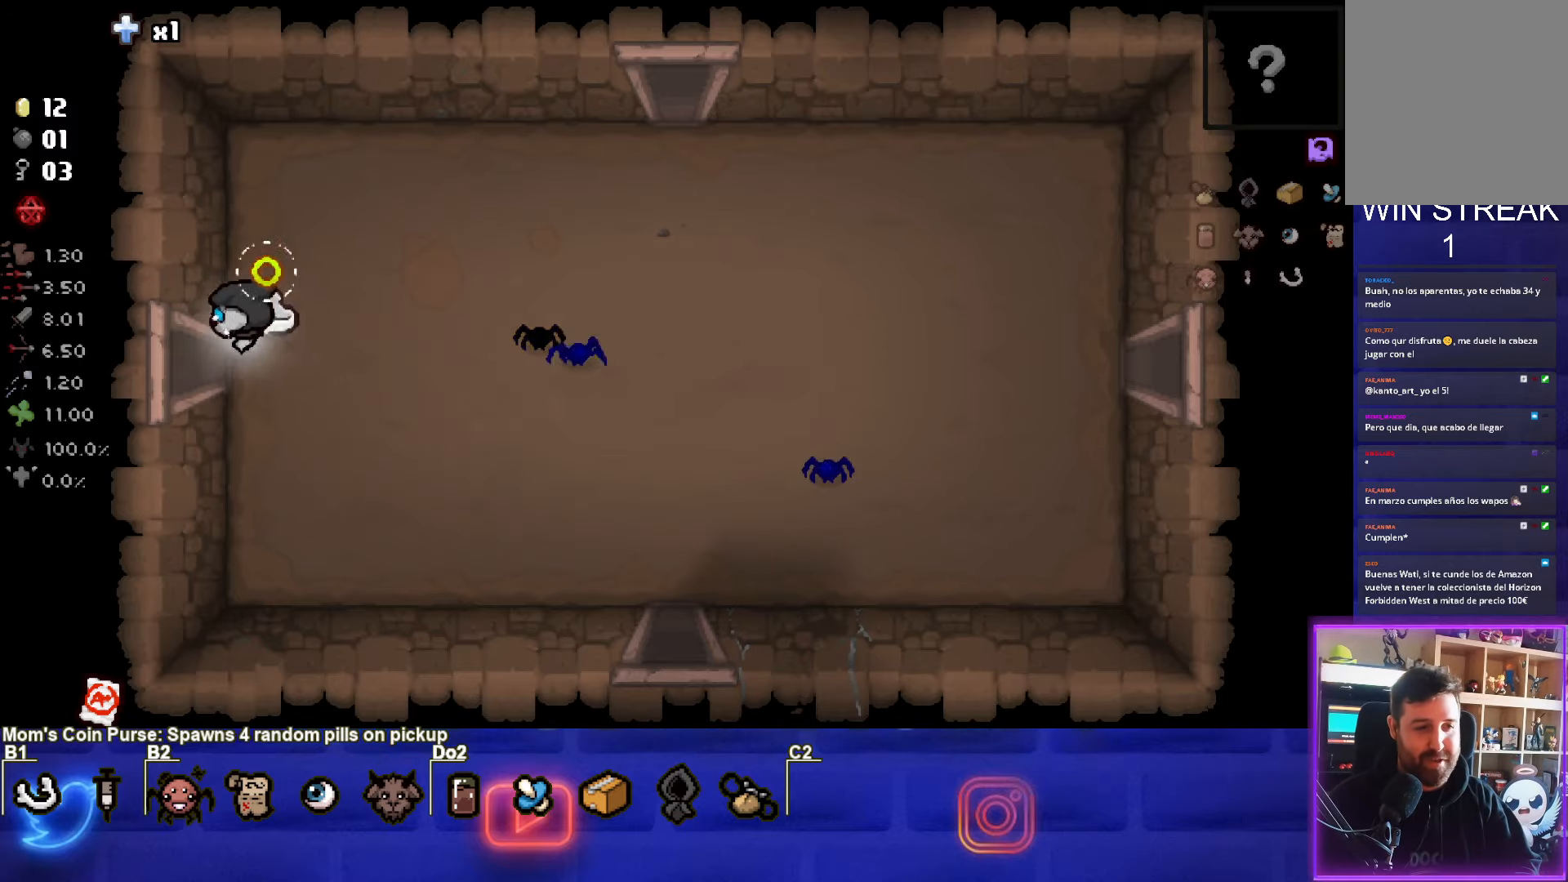
{"buttons": ["SQUARE"], "left_stick": "center", "events": [[250, "left_stick", "center"]]}
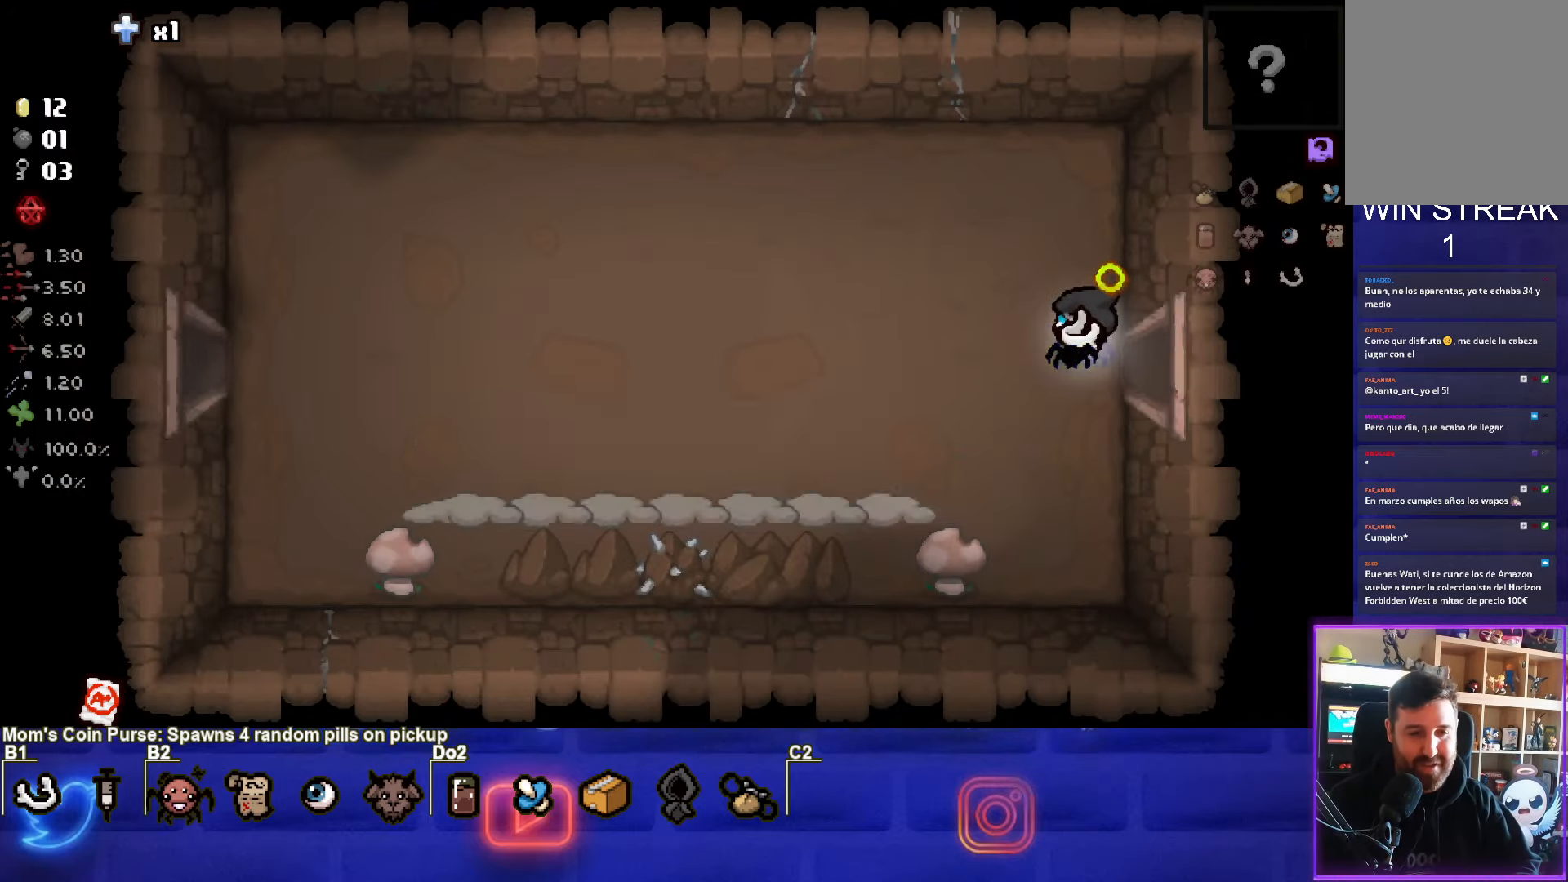
{"buttons": [], "left_stick": "down-left", "events": [[250, "left_stick", "down-left"], [500, "SQUARE", "up"]]}
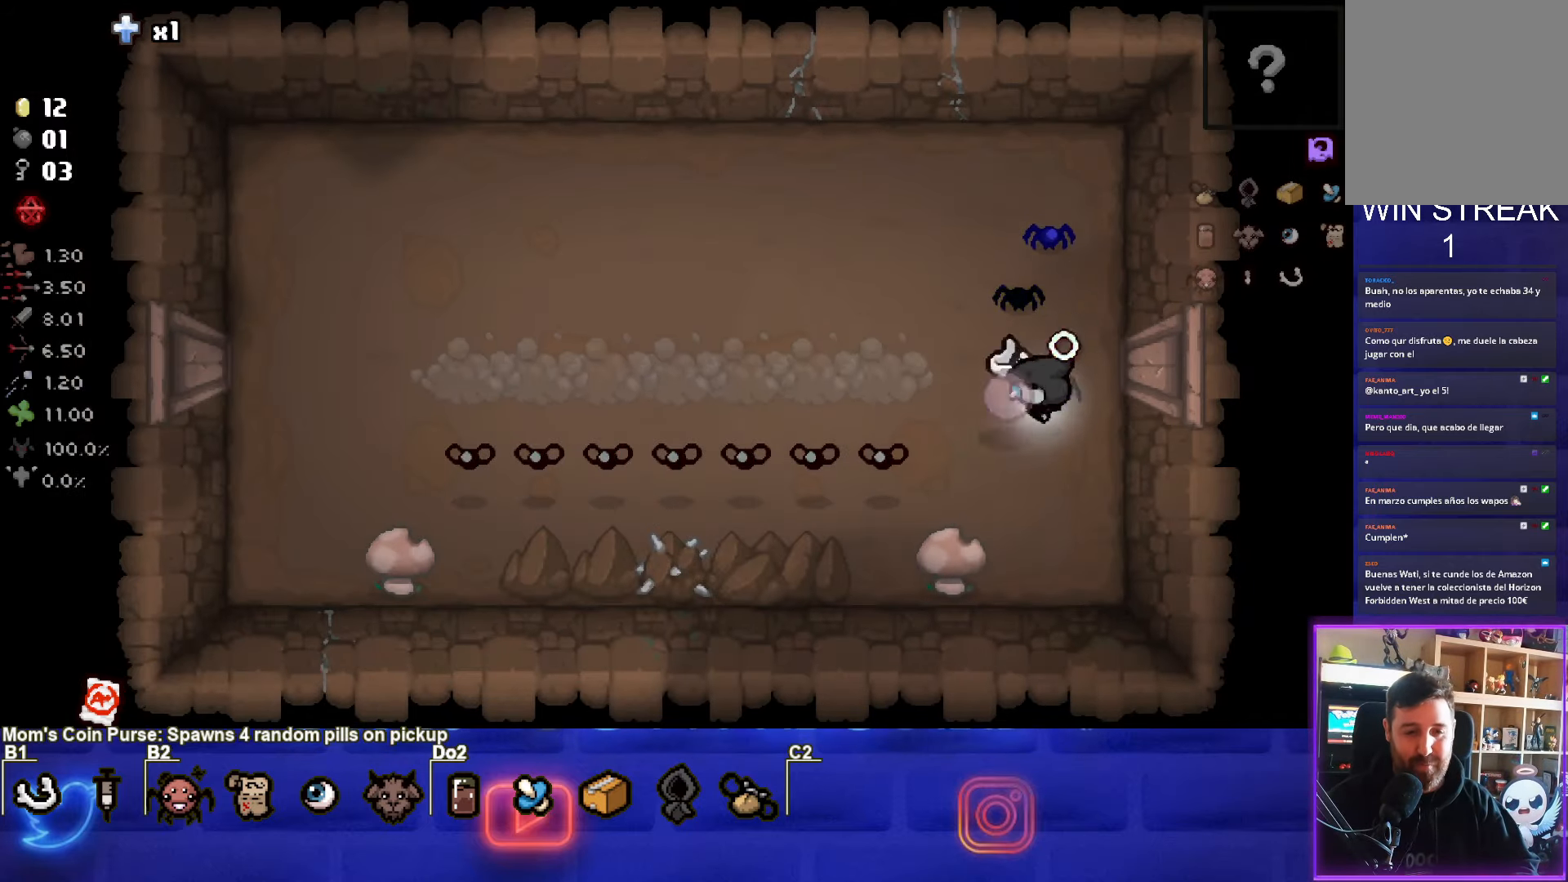
{"buttons": ["CROSS", "SQUARE"], "left_stick": "up-left", "events": [[50, "left_stick", "center"], [100, "SQUARE", "down"], [133, "left_stick", "up"], [467, "CROSS", "down"], [500, "left_stick", "up-left"]]}
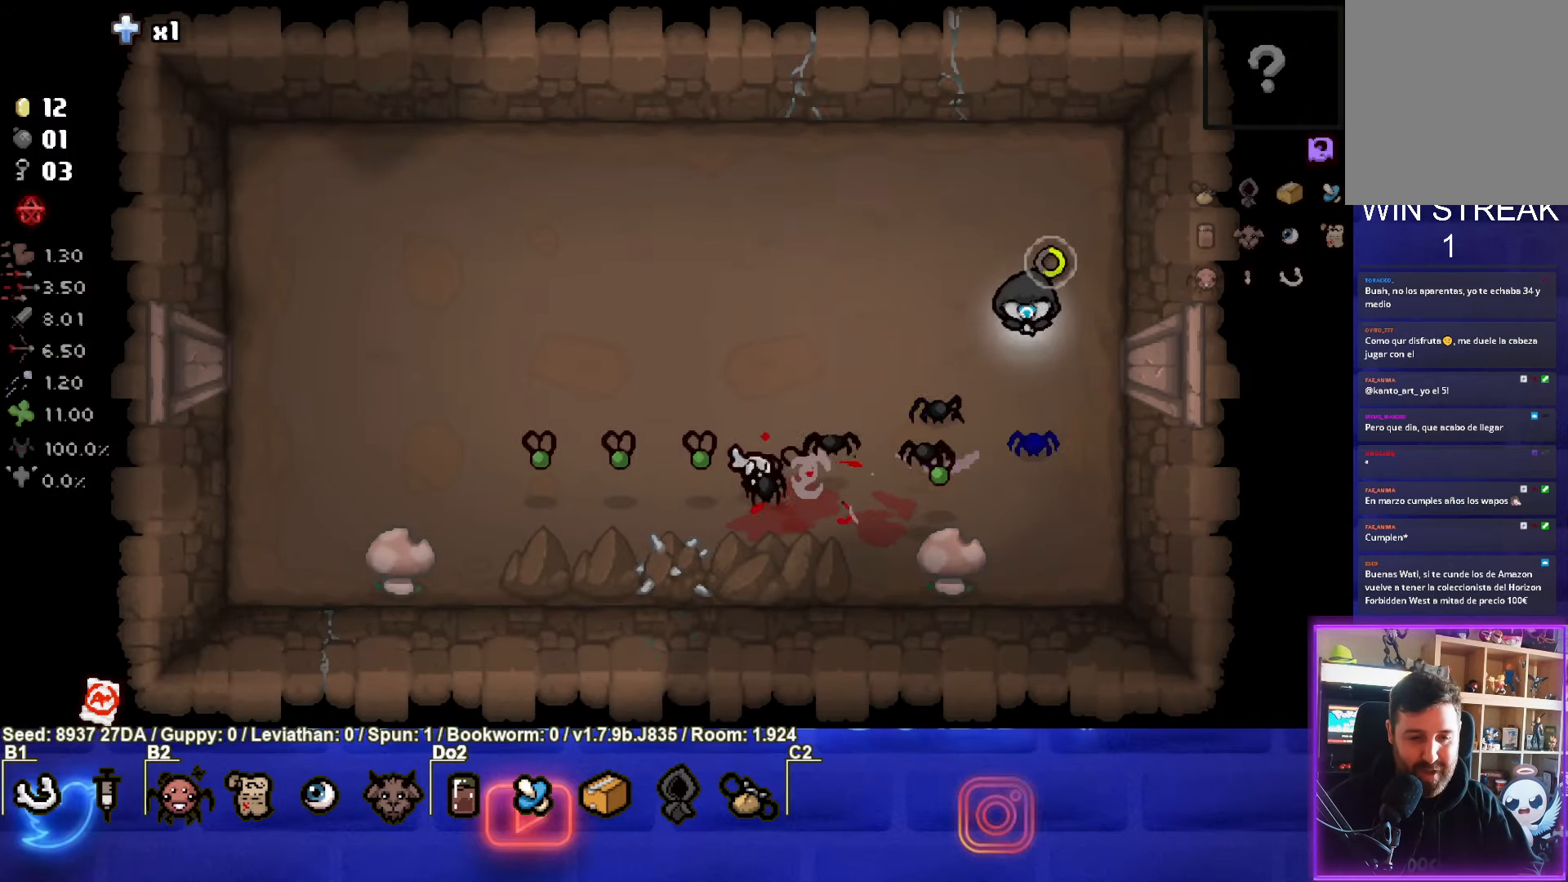
{"buttons": ["CROSS"], "left_stick": "up-left", "events": [[50, "SQUARE", "up"]]}
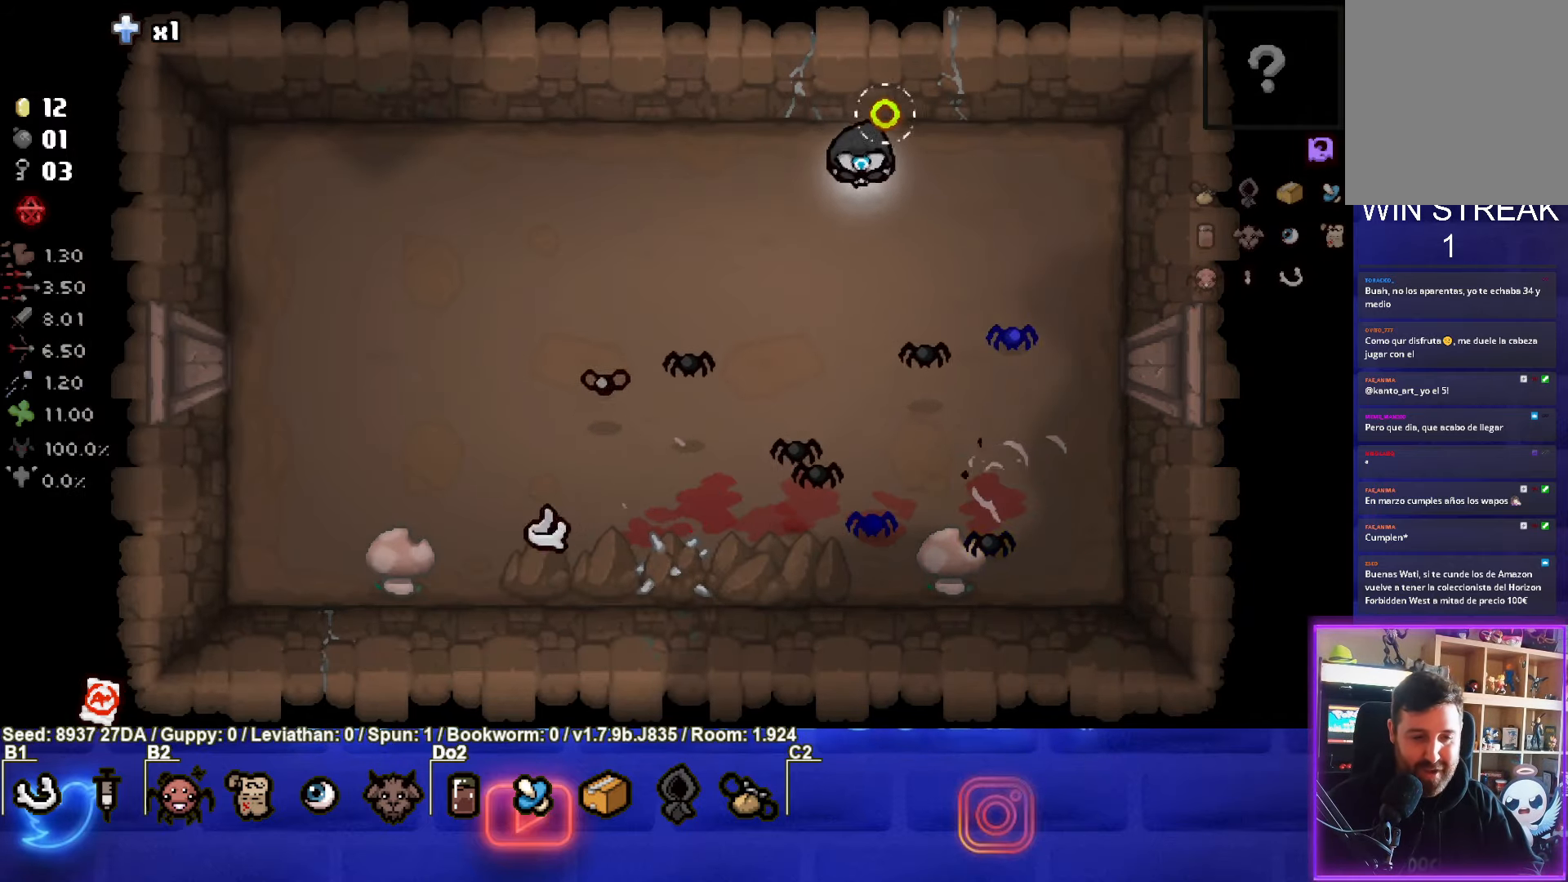
{"buttons": [], "left_stick": "center", "events": [[117, "left_stick", "left"], [367, "left_stick", "center"], [400, "CROSS", "up"]]}
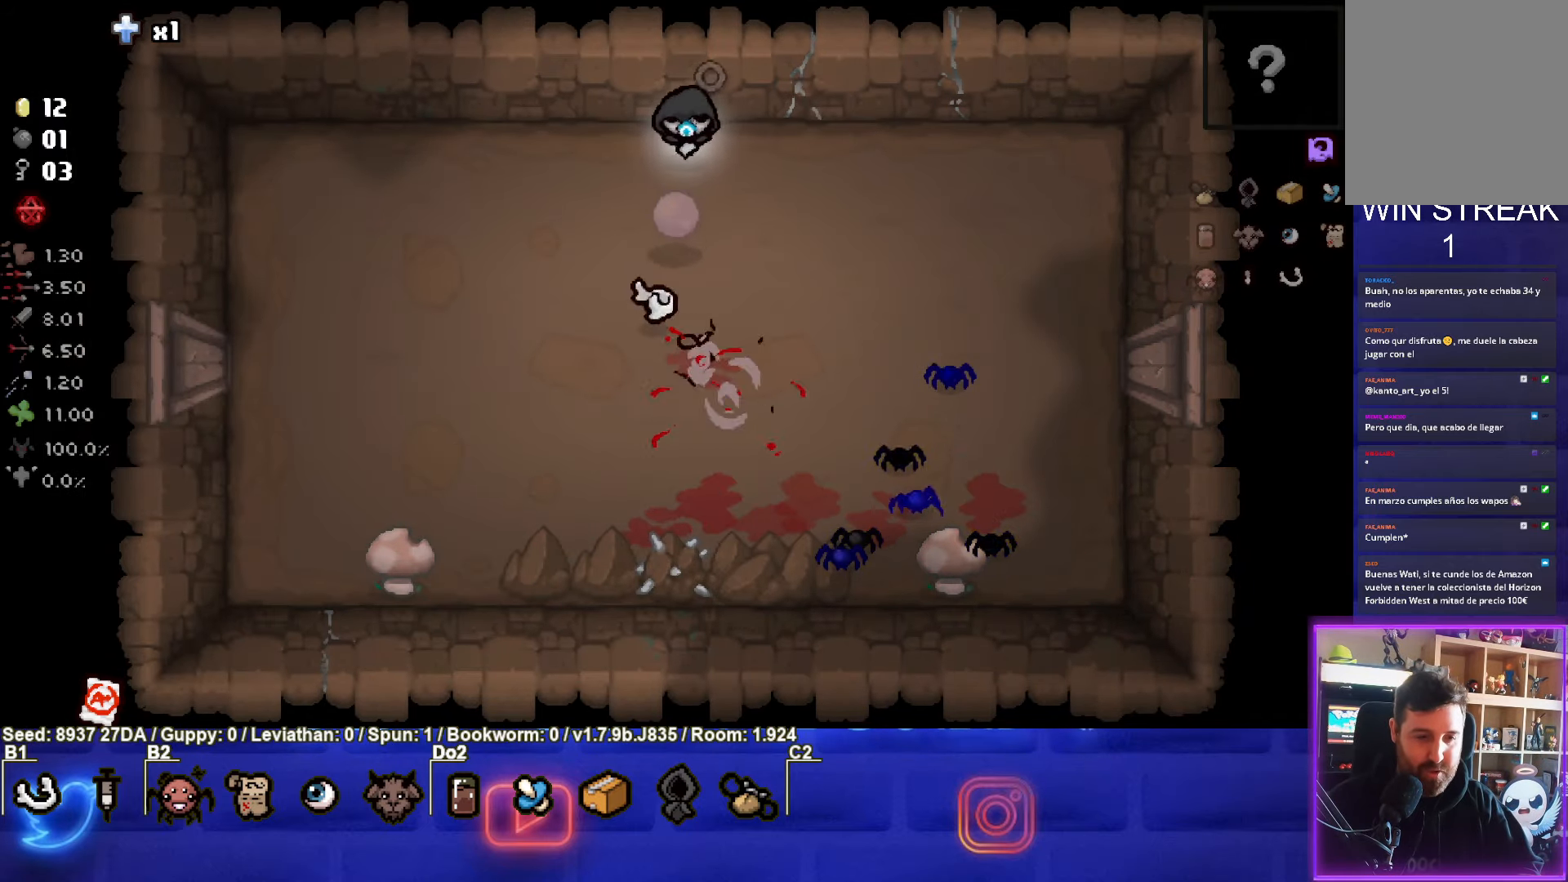
{"buttons": [], "left_stick": "down-left", "events": [[50, "left_stick", "left"], [233, "left_stick", "down-left"]]}
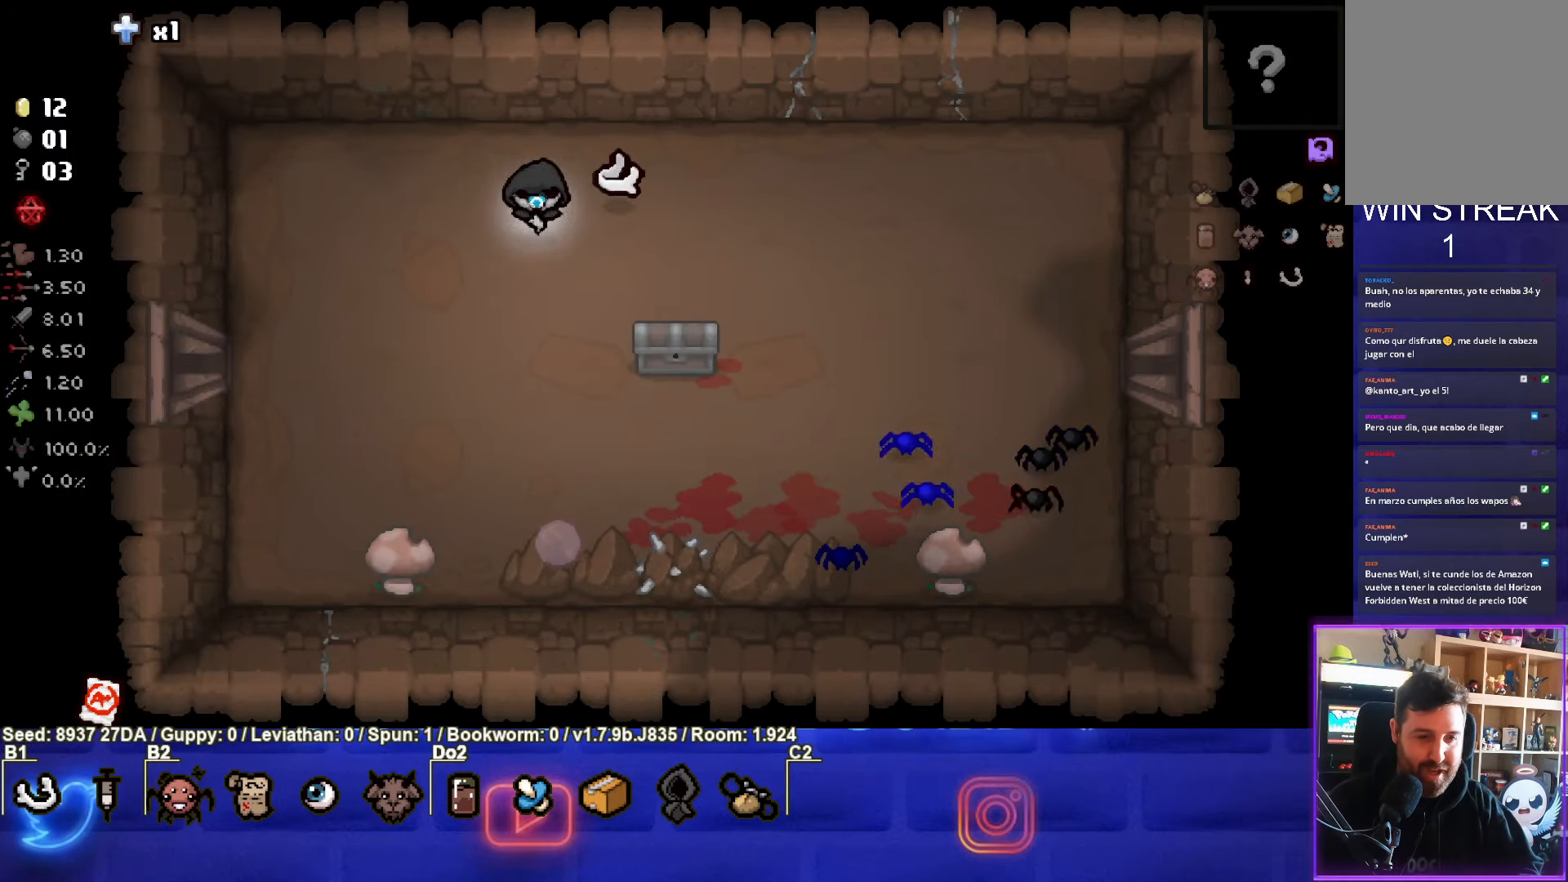
{"buttons": [], "left_stick": "down-right", "events": [[33, "left_stick", "center"], [133, "left_stick", "down-right"]]}